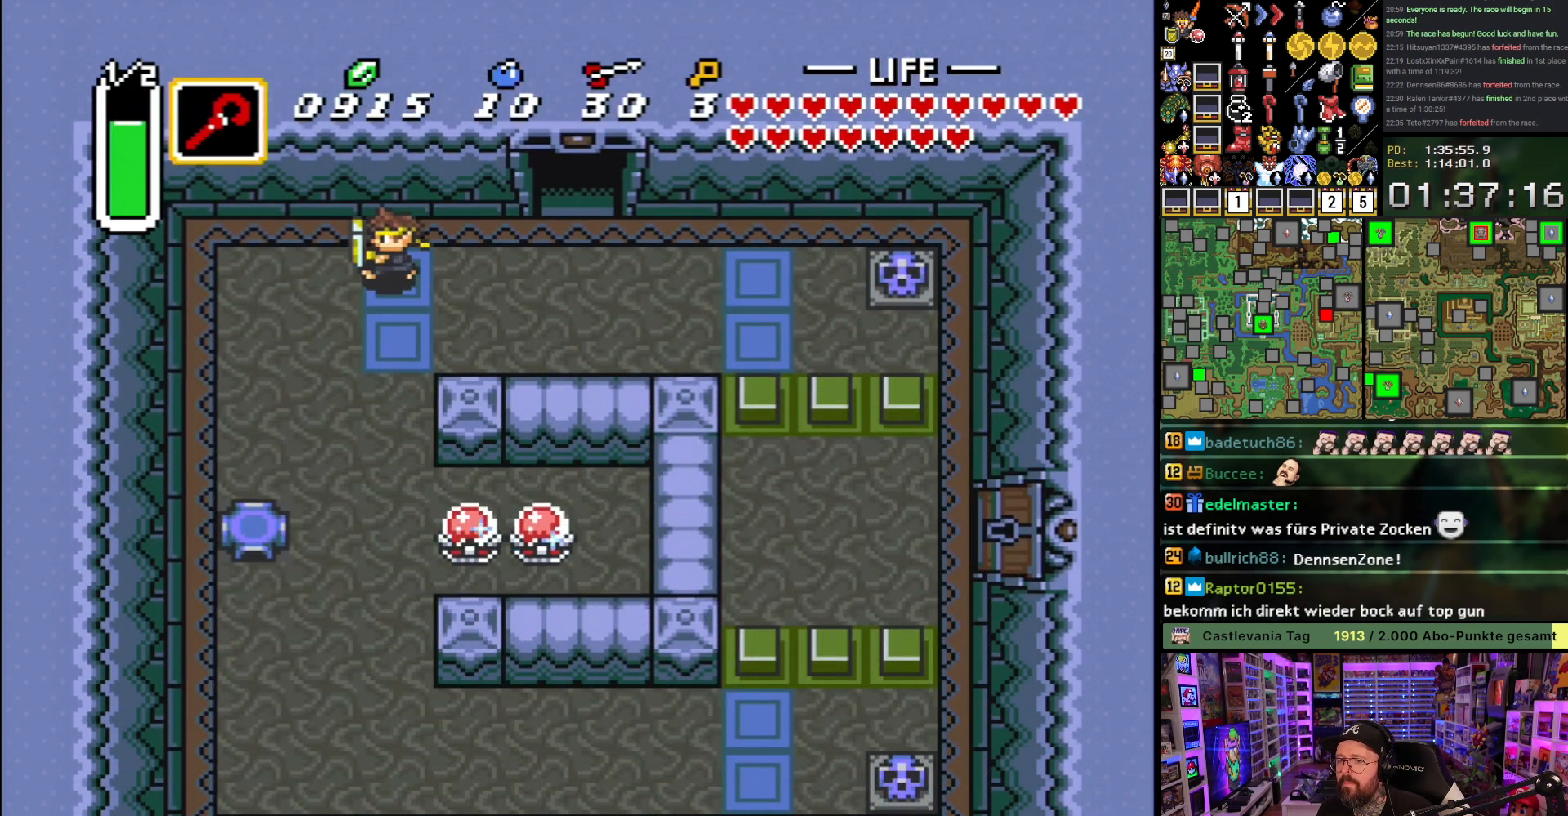
Gameplay with a controller (Nintendo layout); each line is a JSON object with the inputs held at the frame after it. "events" lists button and stick changes between this image and that frame as [ms after this image, input, new state], when the widget could be followed in between. Not read: L3 R3.
{"buttons": ["A"], "events": [[33, "A", "down"], [33, "DPAD_DOWN", "down"], [33, "DPAD_LEFT", "up"], [100, "DPAD_DOWN", "up"]]}
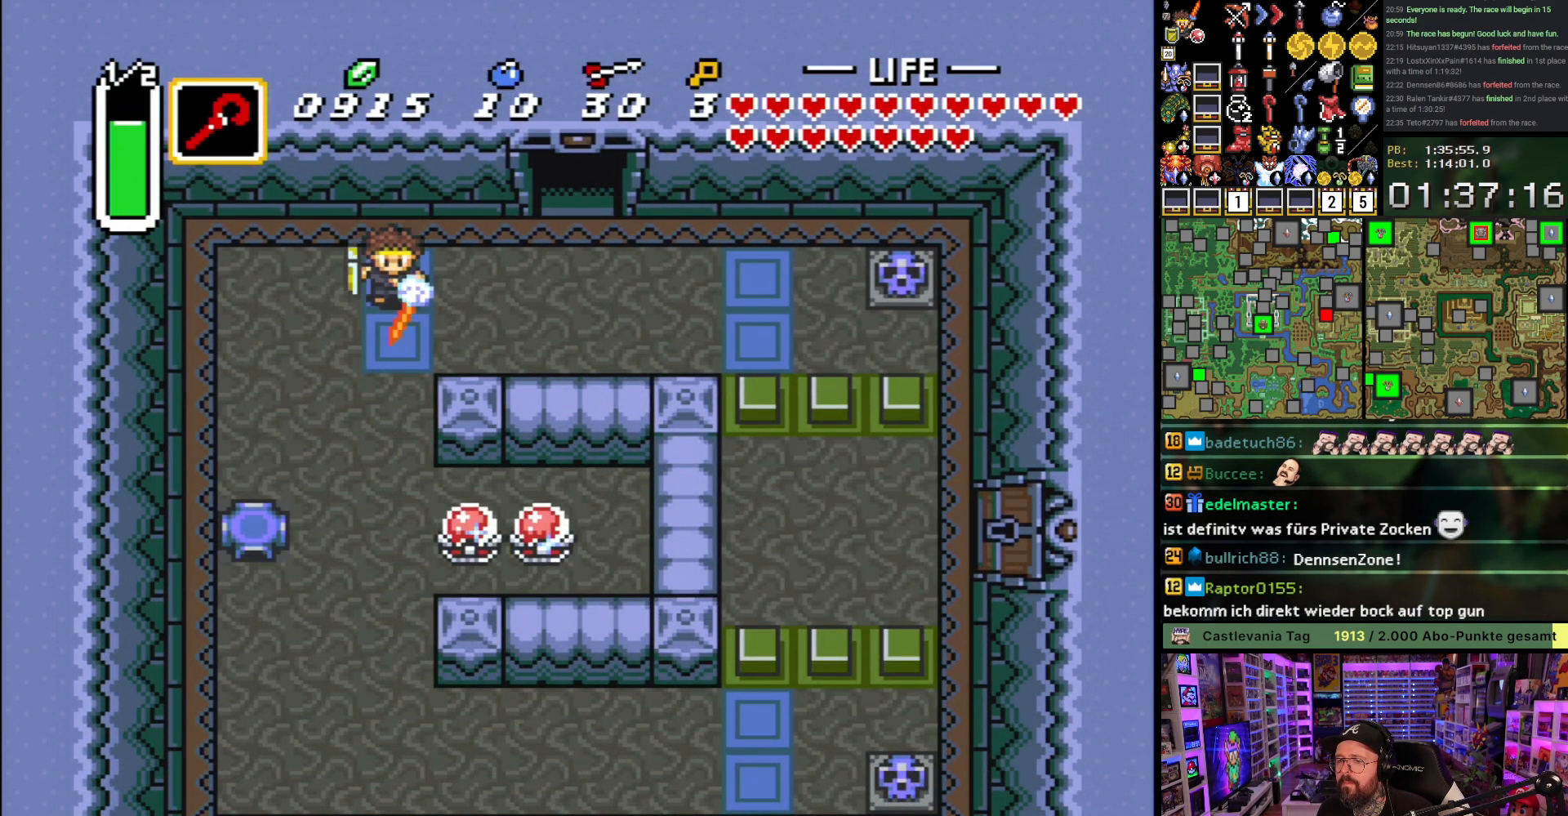
{"buttons": ["Y"], "events": [[167, "A", "up"], [400, "DPAD_UP", "down"], [433, "Y", "down"], [483, "DPAD_UP", "up"]]}
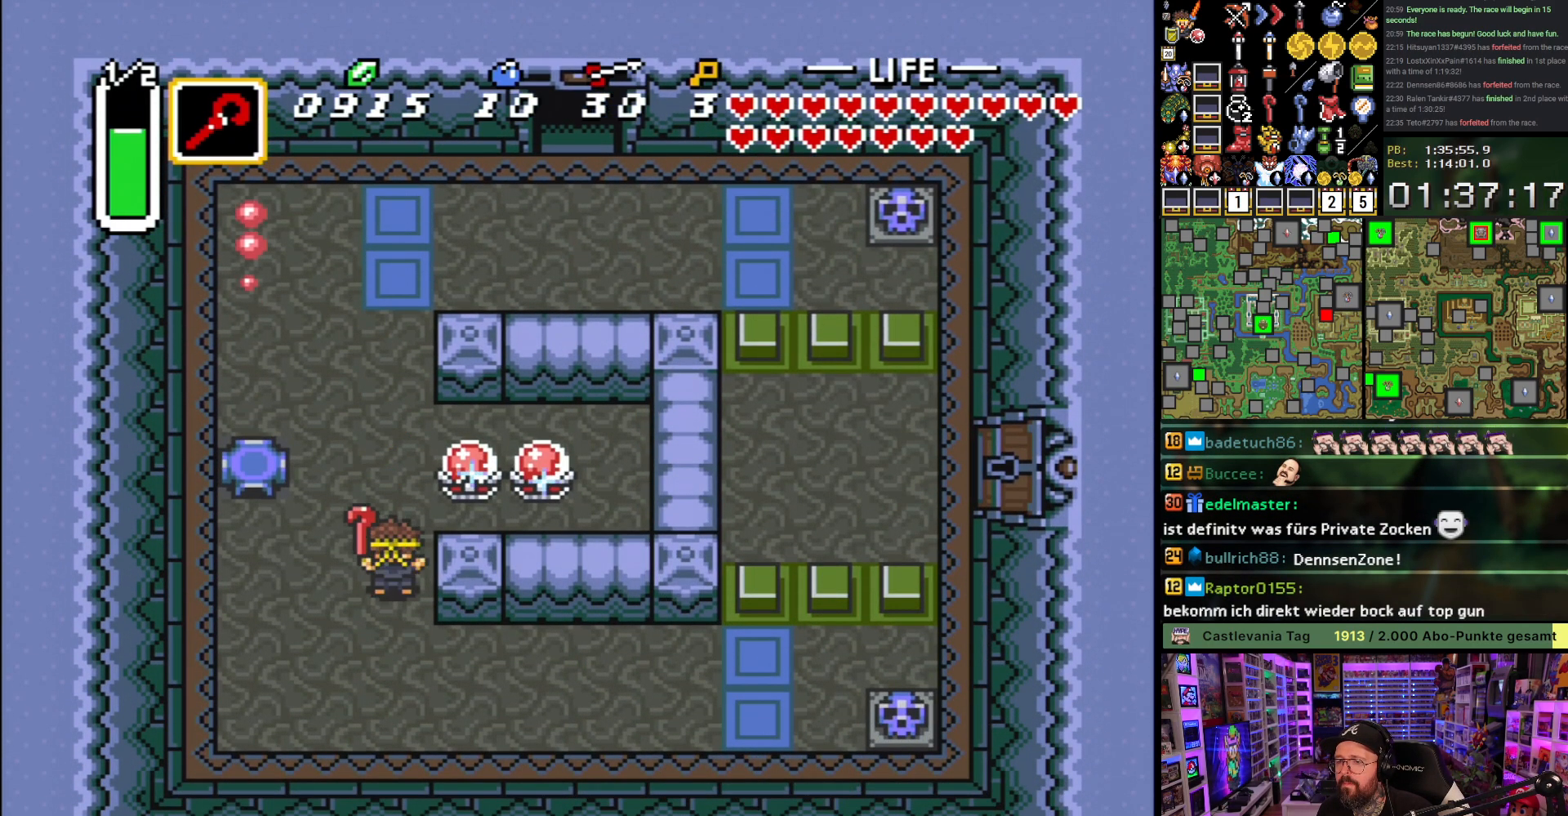
{"buttons": ["A"], "events": [[67, "Y", "up"], [100, "DPAD_DOWN", "down"], [367, "A", "down"], [367, "DPAD_RIGHT", "down"], [383, "DPAD_DOWN", "up"], [483, "DPAD_RIGHT", "up"]]}
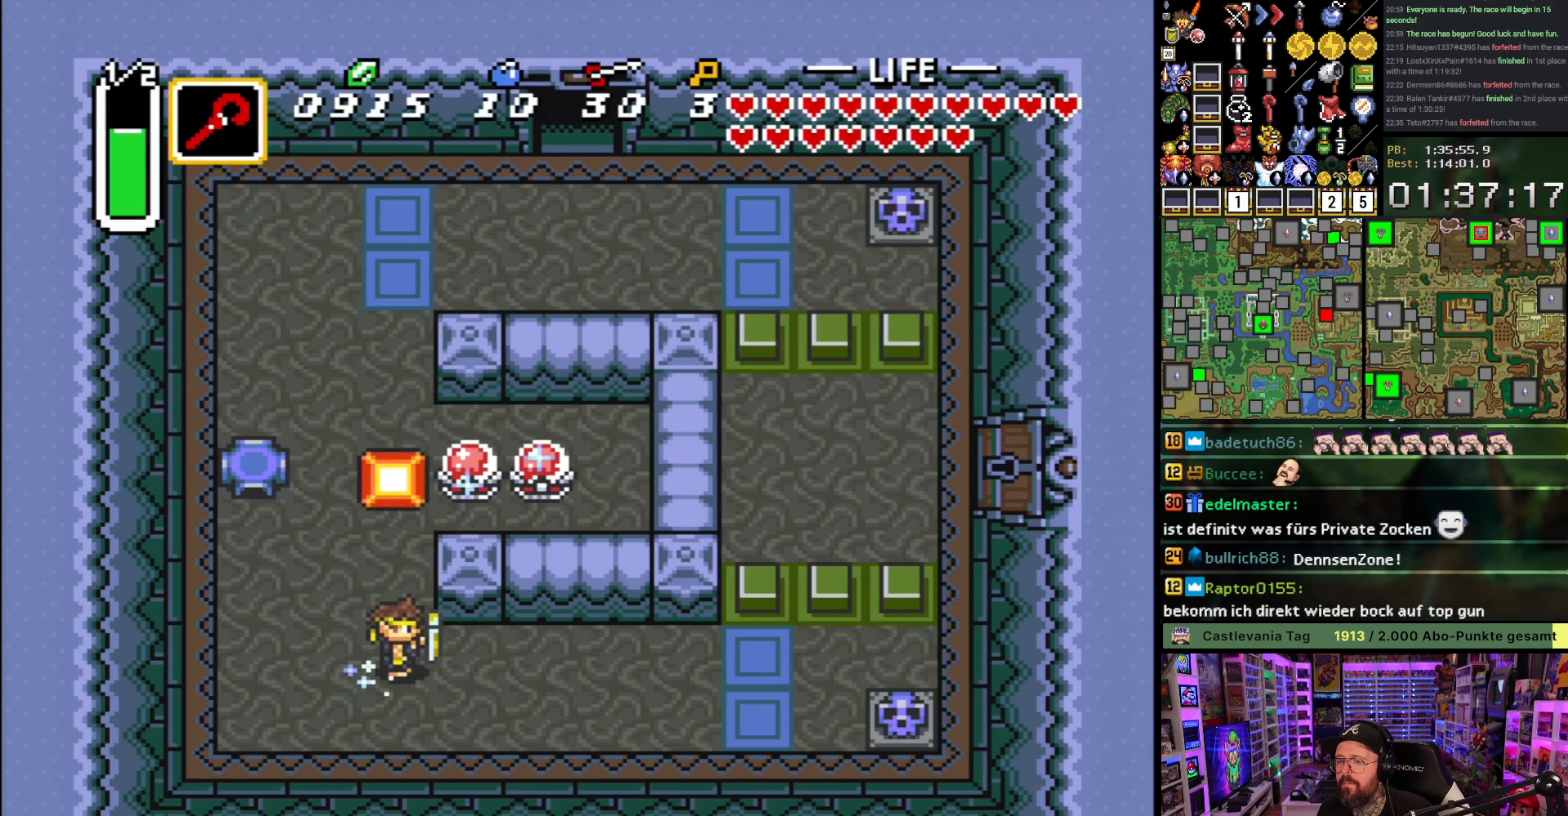
{"buttons": ["A"], "events": []}
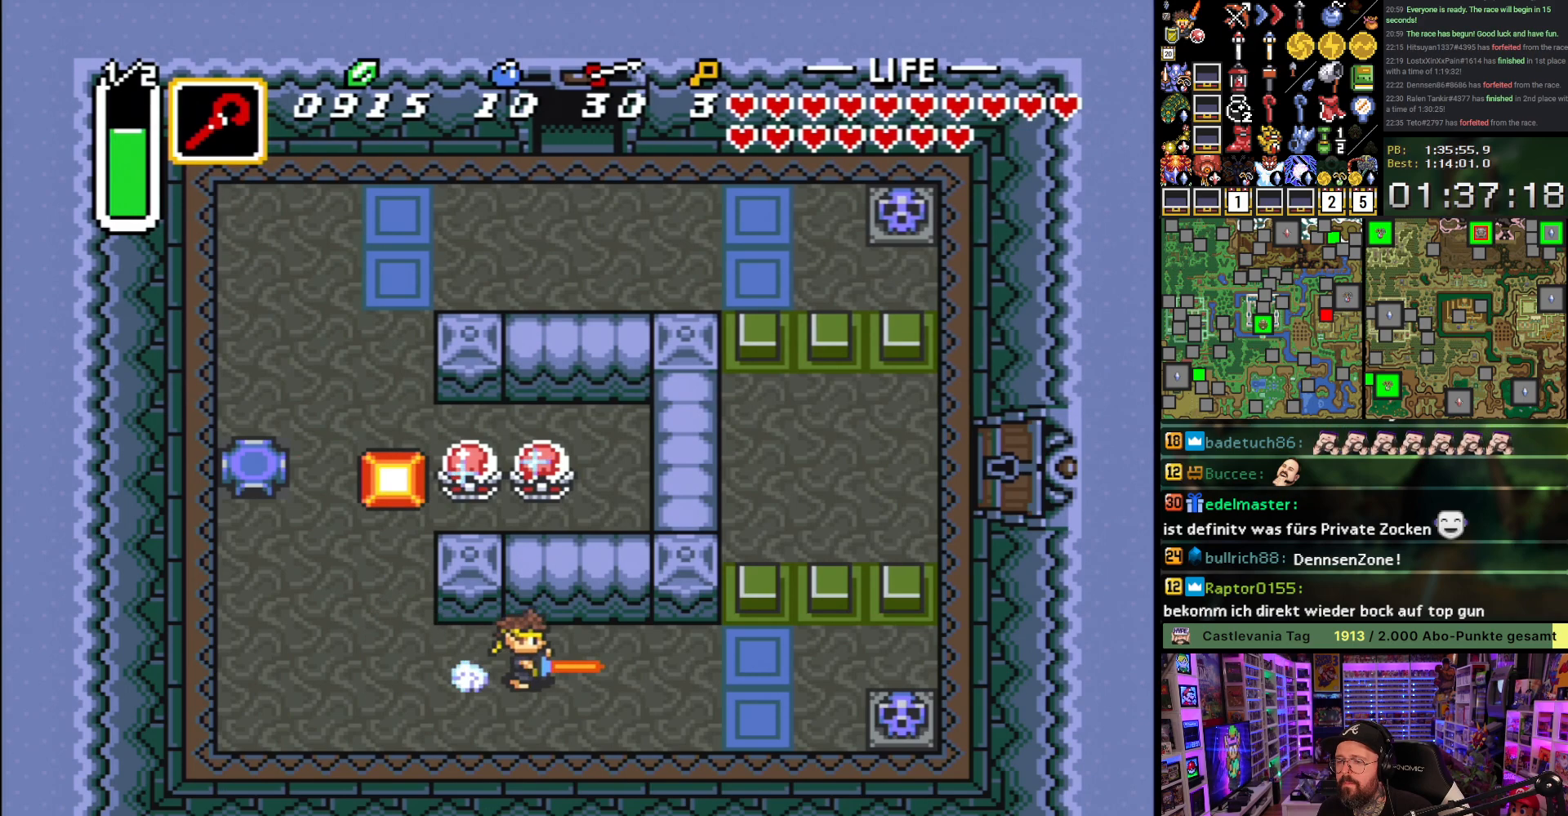
{"buttons": ["DPAD_DOWN"], "events": [[333, "A", "up"], [350, "DPAD_DOWN", "down"], [383, "A", "down"], [483, "A", "up"]]}
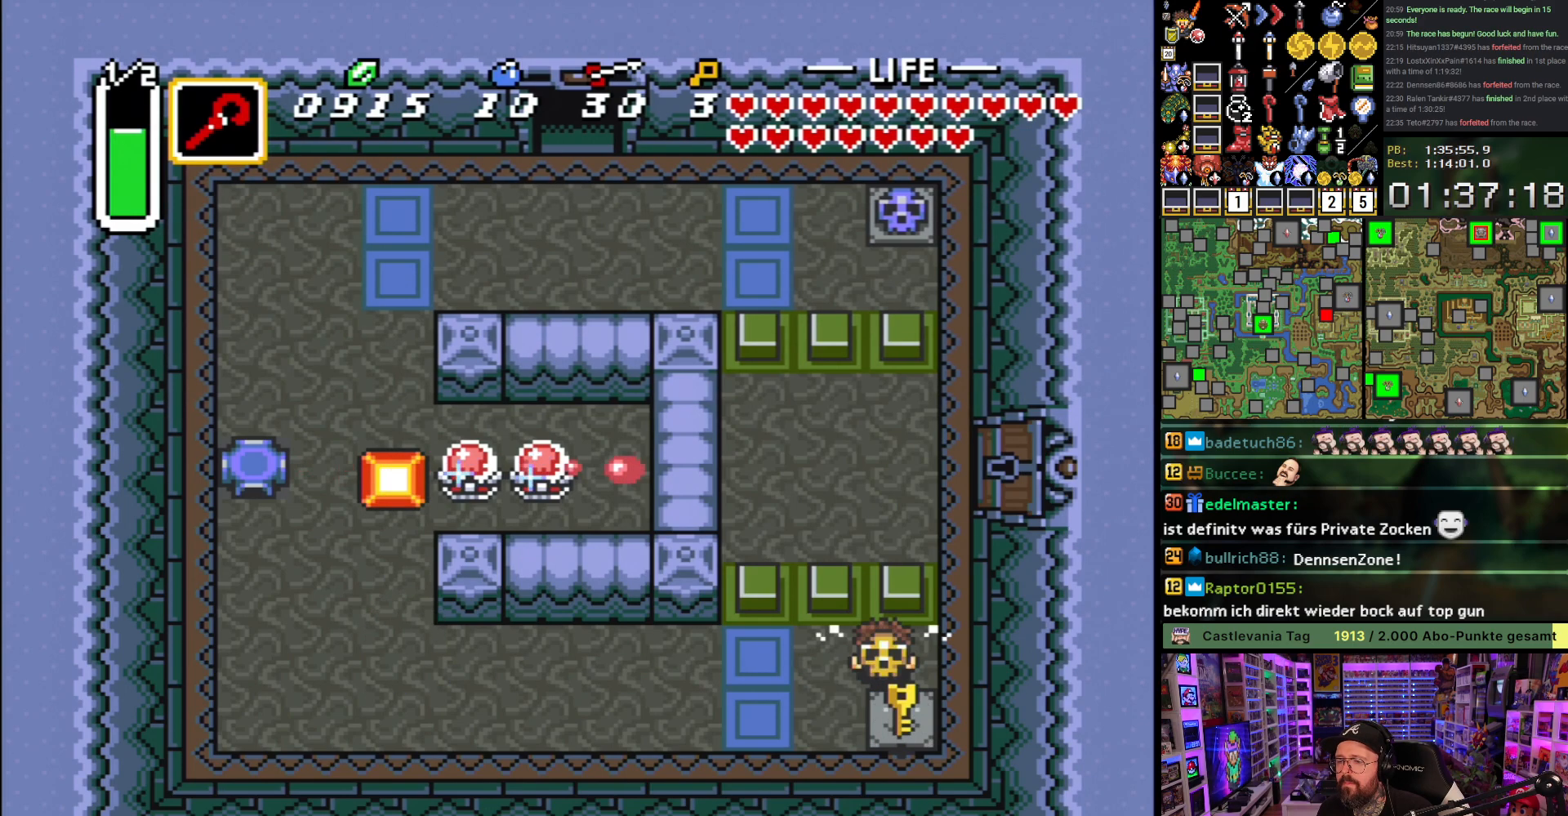
{"buttons": ["Y", "DPAD_UP"], "events": [[17, "A", "down"], [133, "A", "up"], [283, "A", "down"], [317, "DPAD_DOWN", "up"], [367, "A", "up"], [367, "DPAD_UP", "down"], [433, "Y", "down"]]}
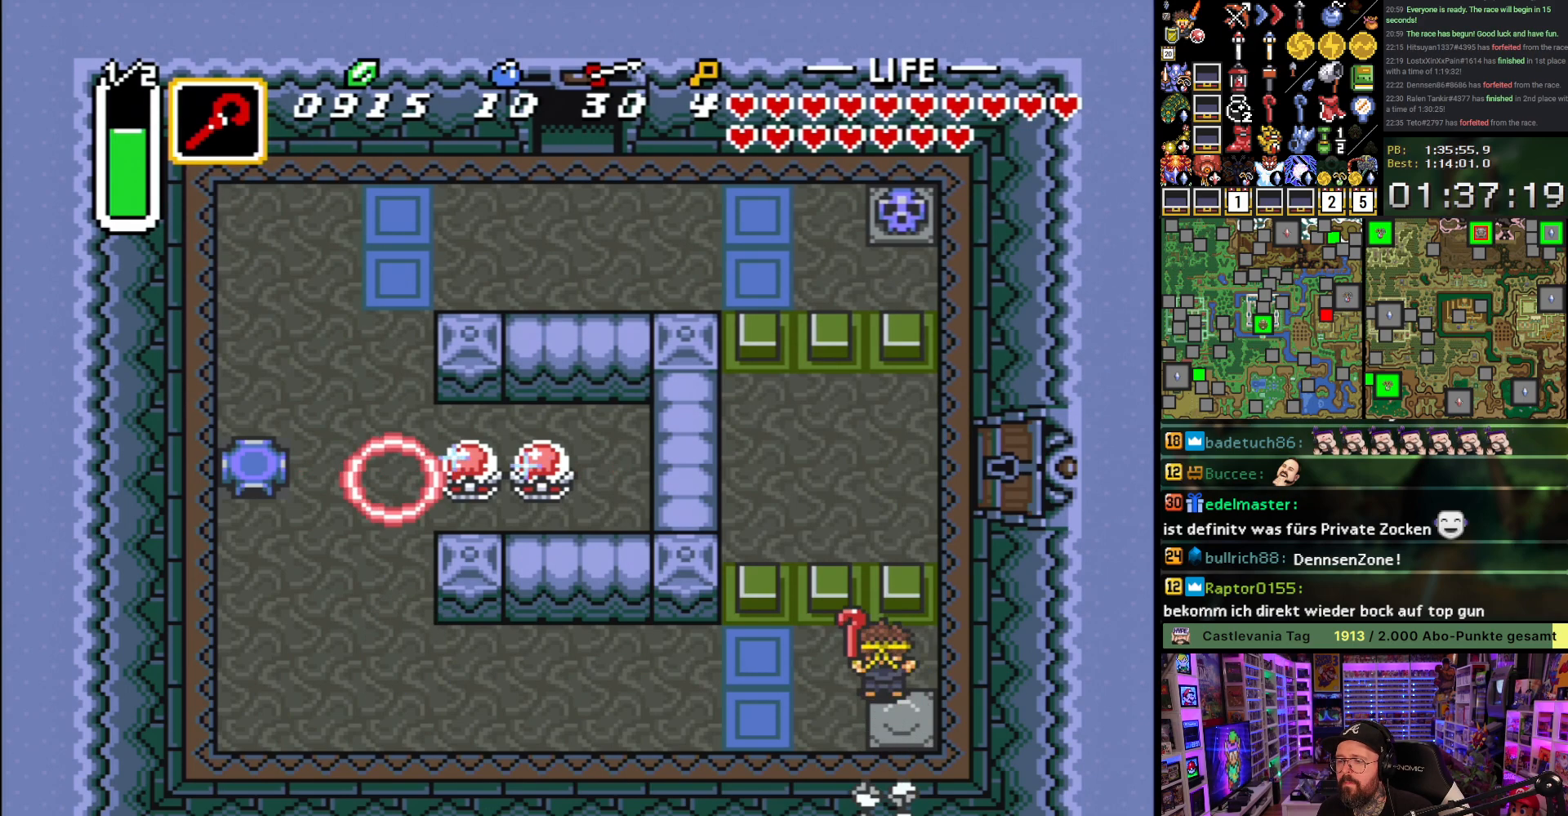
{"buttons": ["DPAD_UP"], "events": [[33, "Y", "up"], [417, "L1", "down"], [483, "L1", "up"]]}
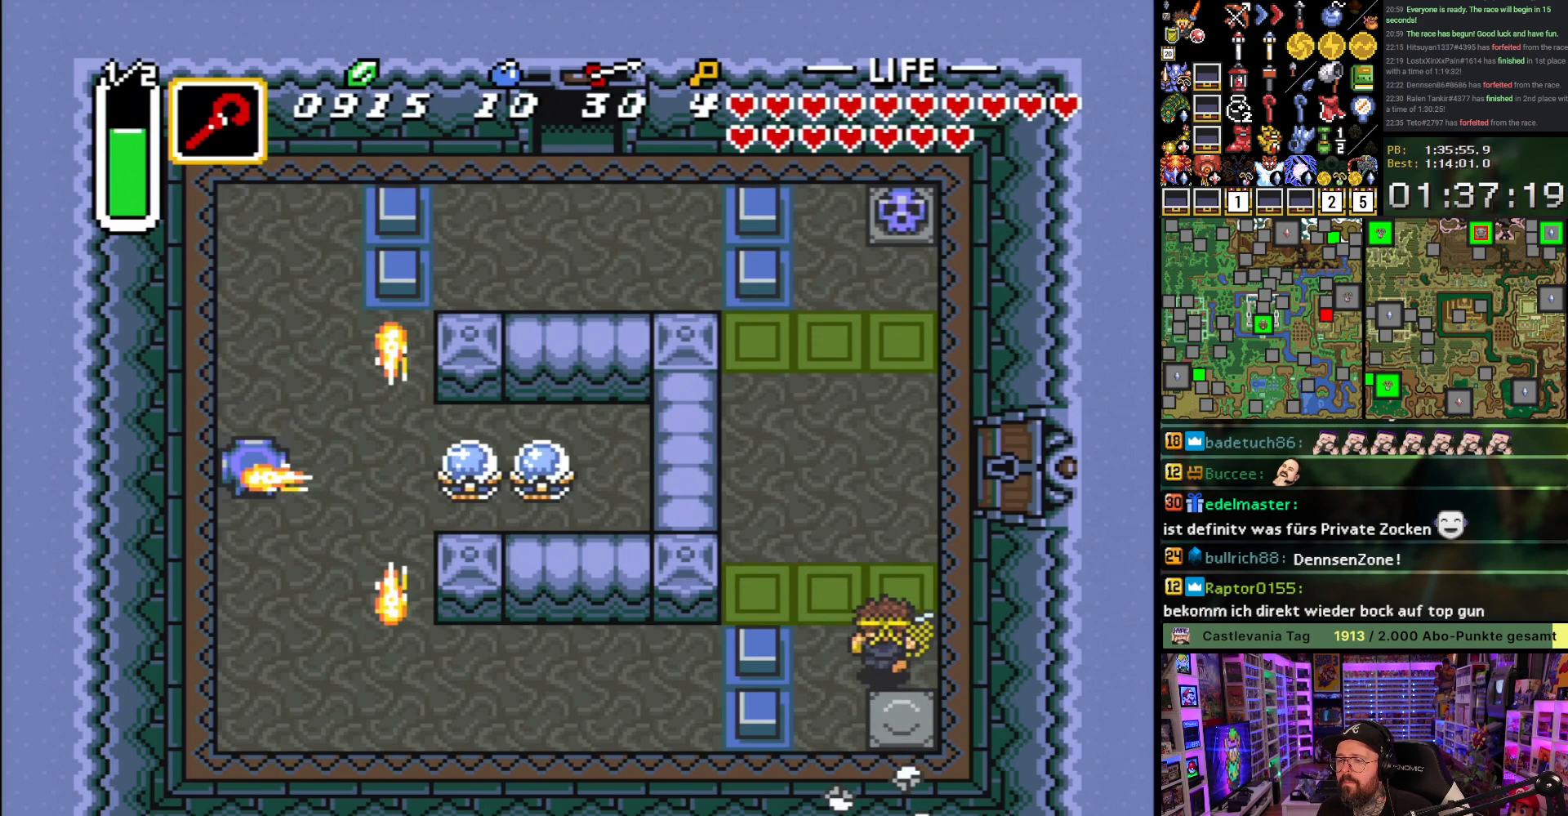
{"buttons": ["L1", "DPAD_UP"], "events": [[150, "L1", "down"], [217, "L1", "up"], [367, "L1", "down"], [433, "L1", "up"], [483, "L1", "down"]]}
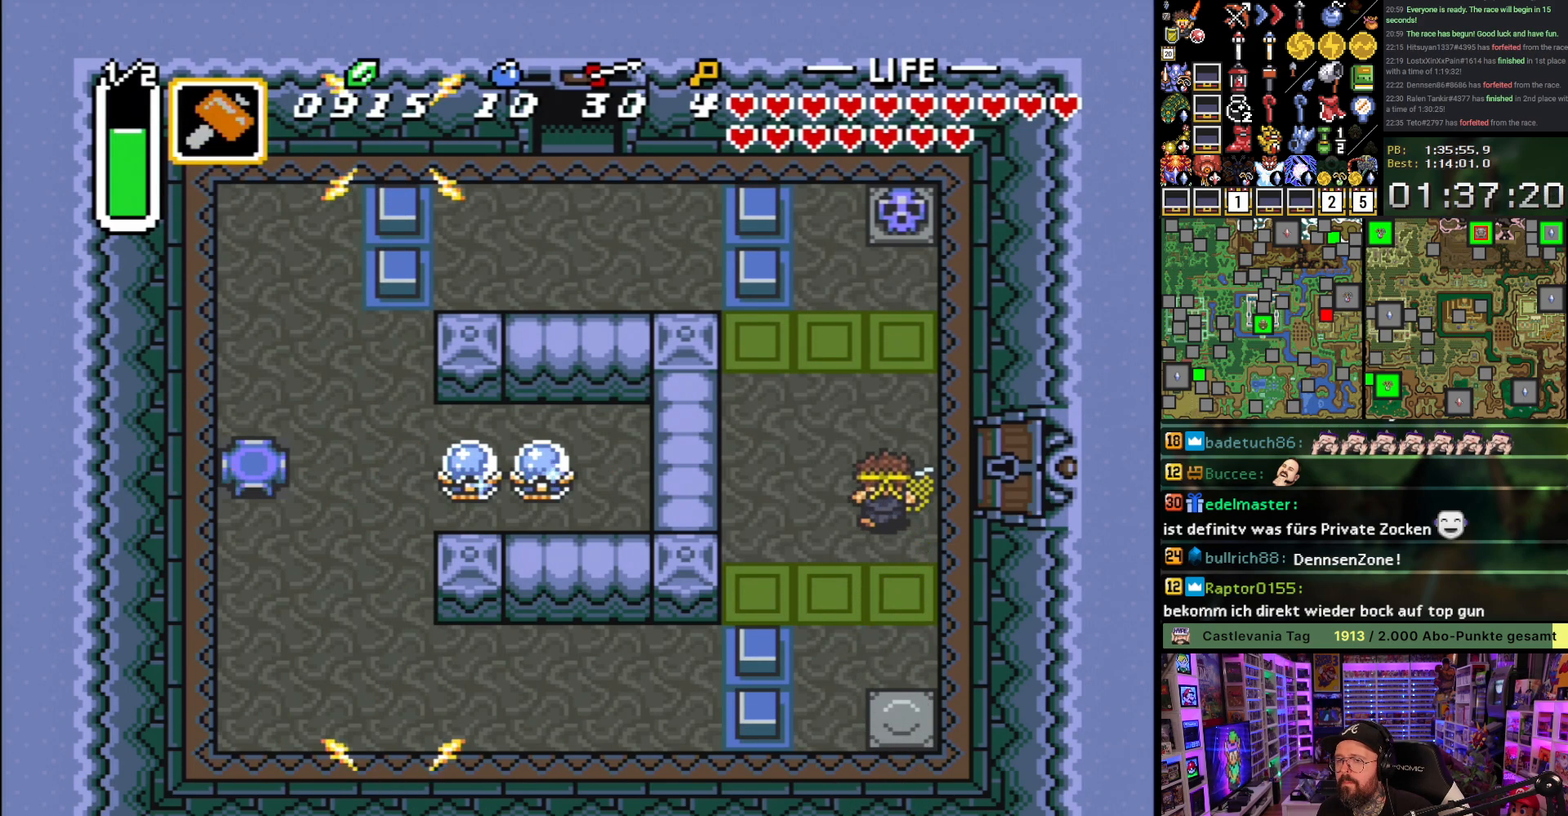
{"buttons": ["L1", "DPAD_RIGHT"], "events": [[33, "DPAD_RIGHT", "down"], [67, "L1", "up"], [133, "L1", "down"], [150, "DPAD_UP", "up"], [167, "L1", "up"], [200, "DPAD_UP", "down"], [217, "L1", "down"], [267, "DPAD_UP", "up"], [300, "L1", "up"], [450, "L1", "down"]]}
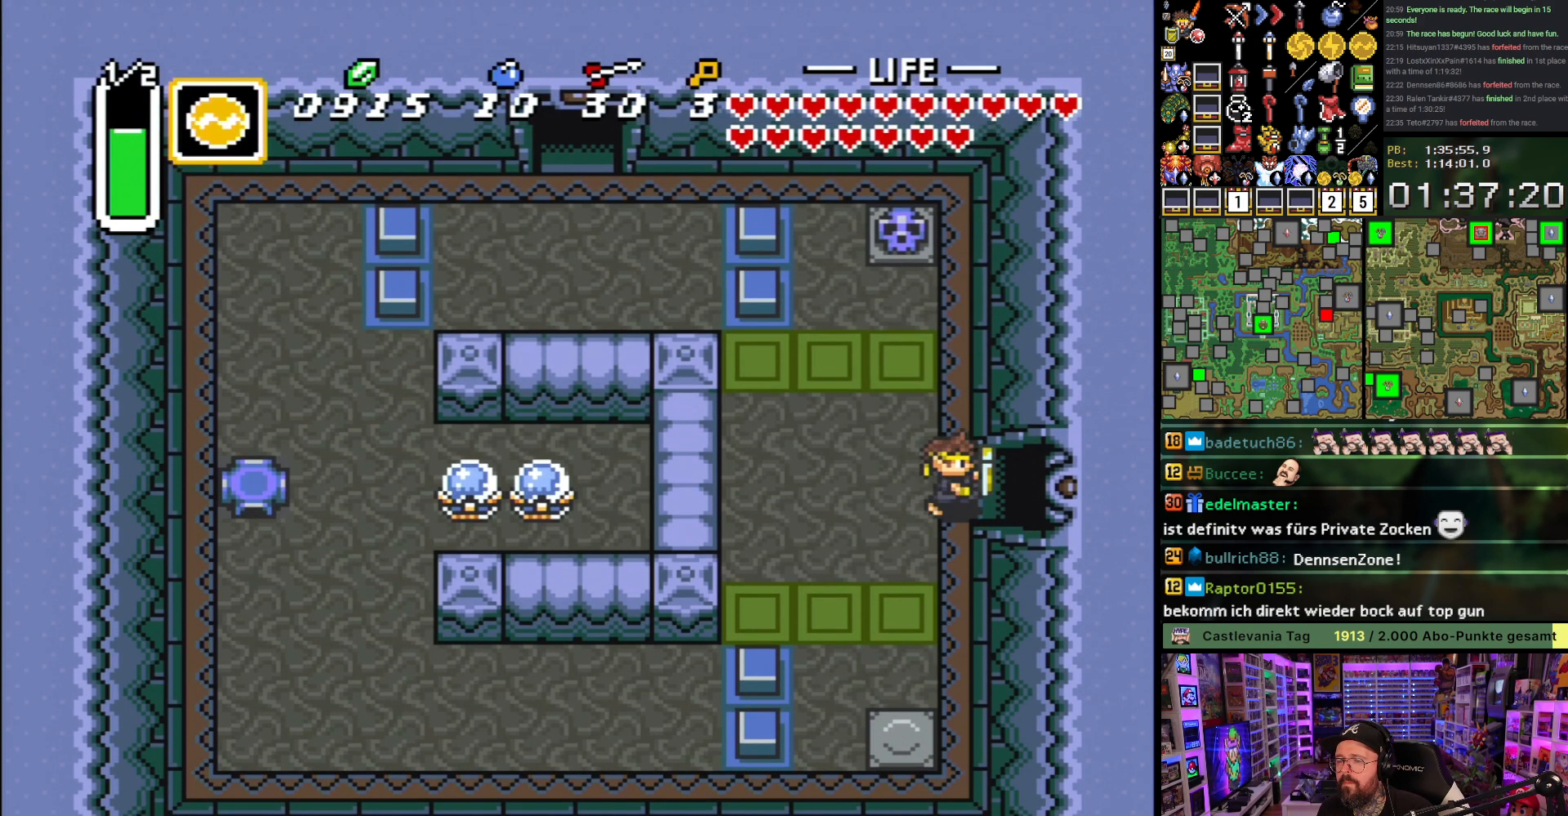
{"buttons": ["L1", "DPAD_RIGHT"], "events": [[33, "L1", "up"], [67, "L1", "down"], [167, "L1", "up"], [200, "L1", "down"], [267, "L1", "up"], [317, "L1", "down"], [383, "L1", "up"], [450, "L1", "down"]]}
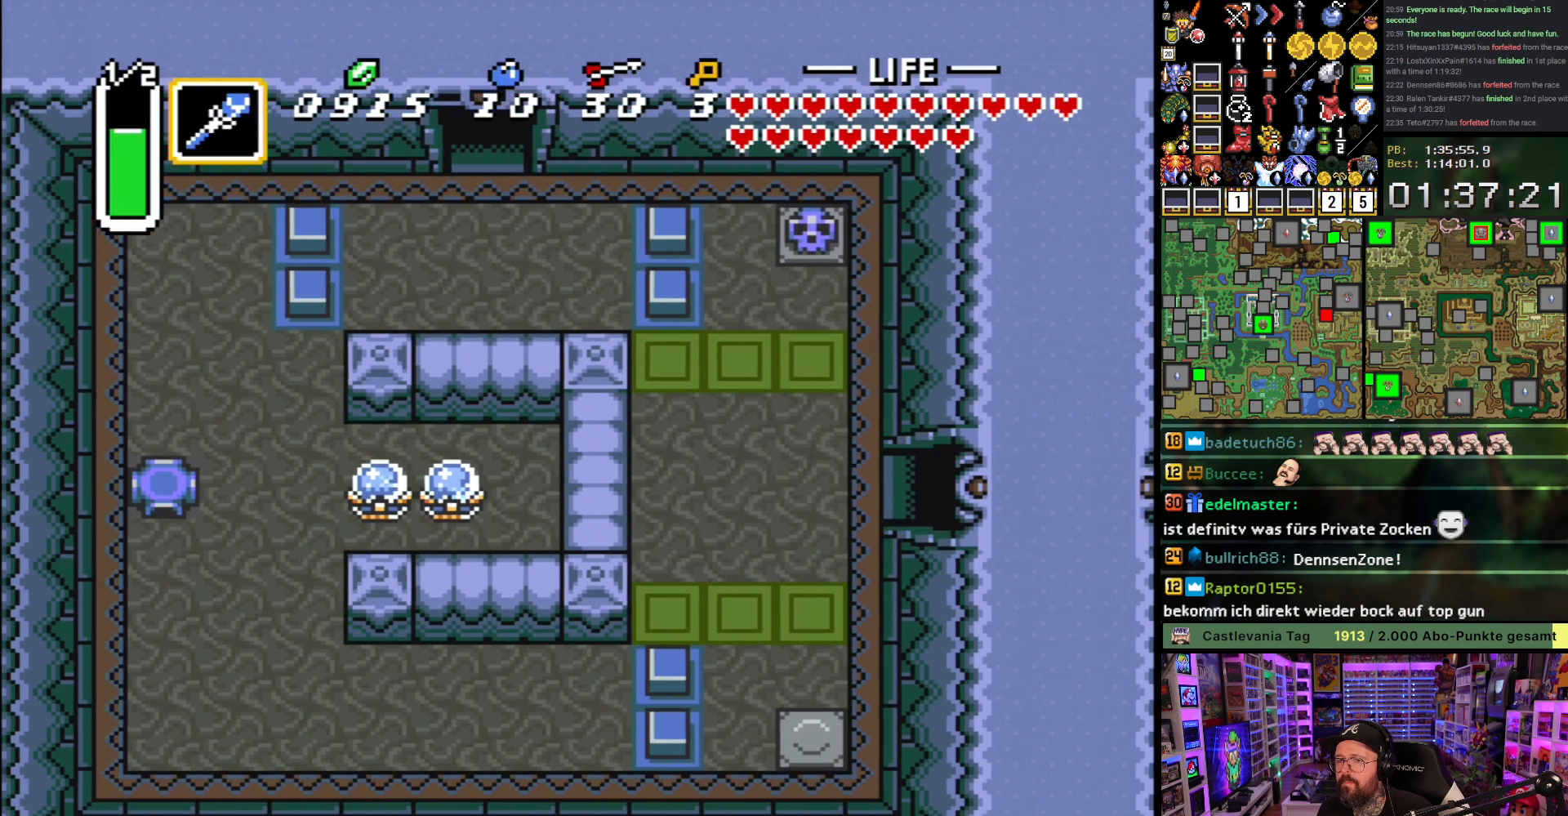
{"buttons": ["A"], "events": [[33, "L1", "up"], [250, "DPAD_RIGHT", "up"], [317, "A", "down"], [417, "A", "up"], [500, "A", "down"]]}
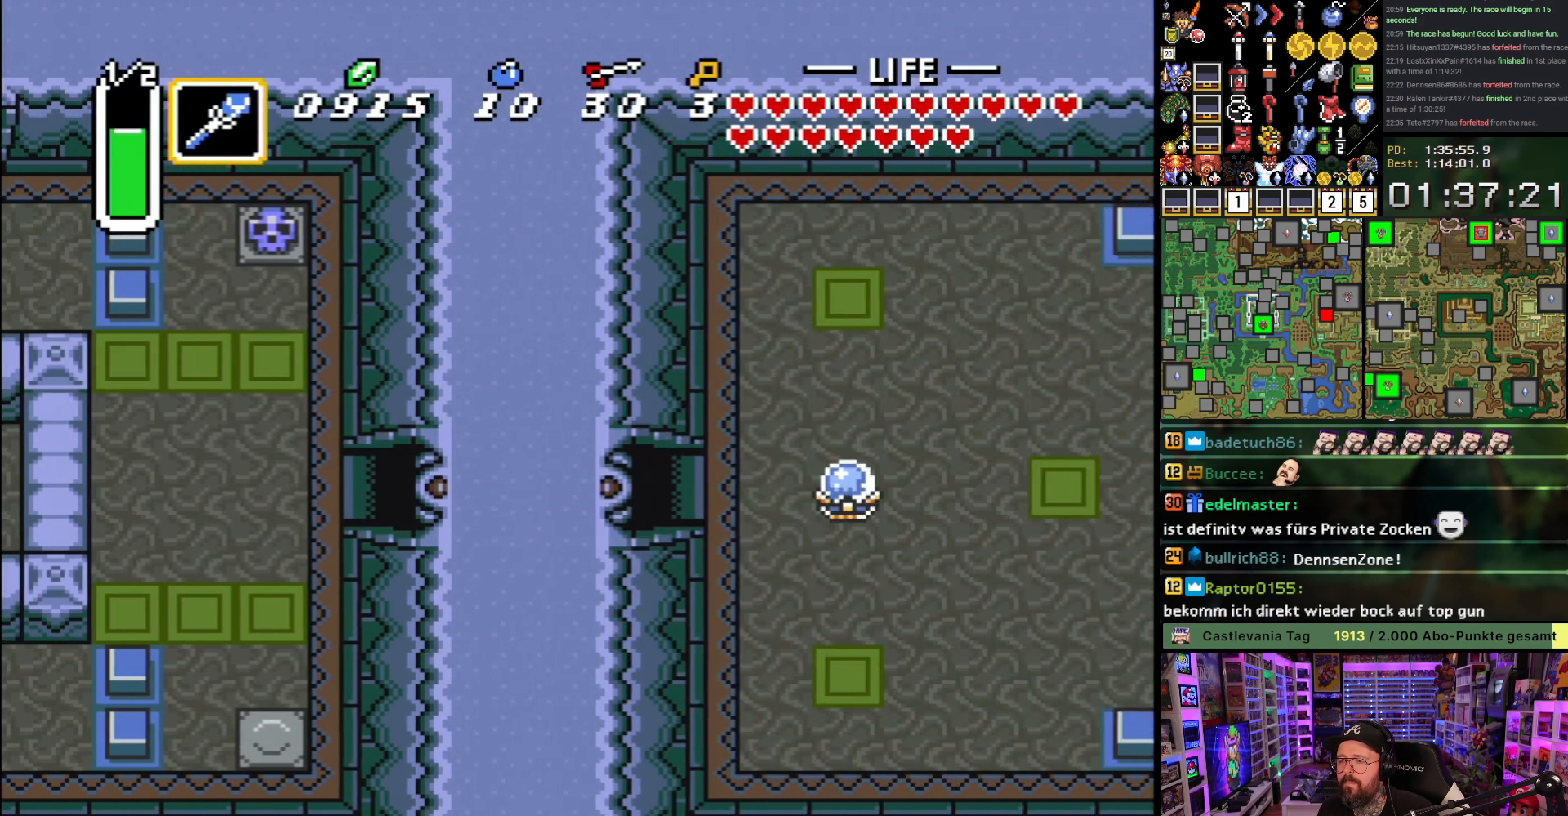
{"buttons": ["DPAD_UP", "DPAD_RIGHT"], "events": [[17, "DPAD_RIGHT", "down"], [117, "A", "up"], [117, "L1", "down"], [167, "L1", "up"], [183, "A", "down"], [300, "A", "up"], [483, "DPAD_UP", "down"]]}
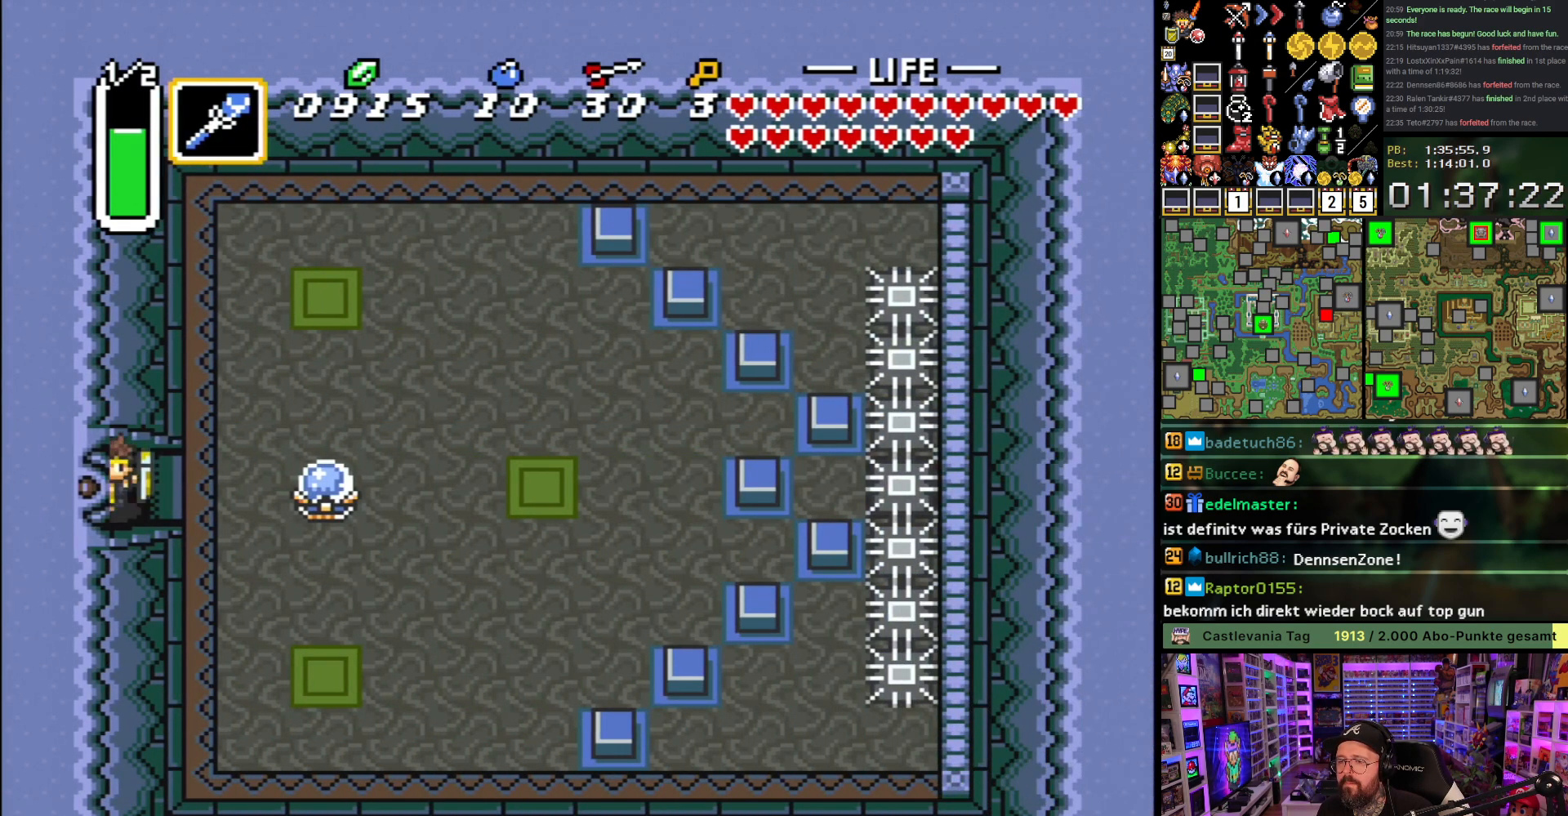
{"buttons": ["L1", "DPAD_UP", "DPAD_RIGHT"], "events": [[200, "L1", "down"], [283, "L1", "up"], [333, "L1", "down"], [383, "L1", "up"], [450, "L1", "down"]]}
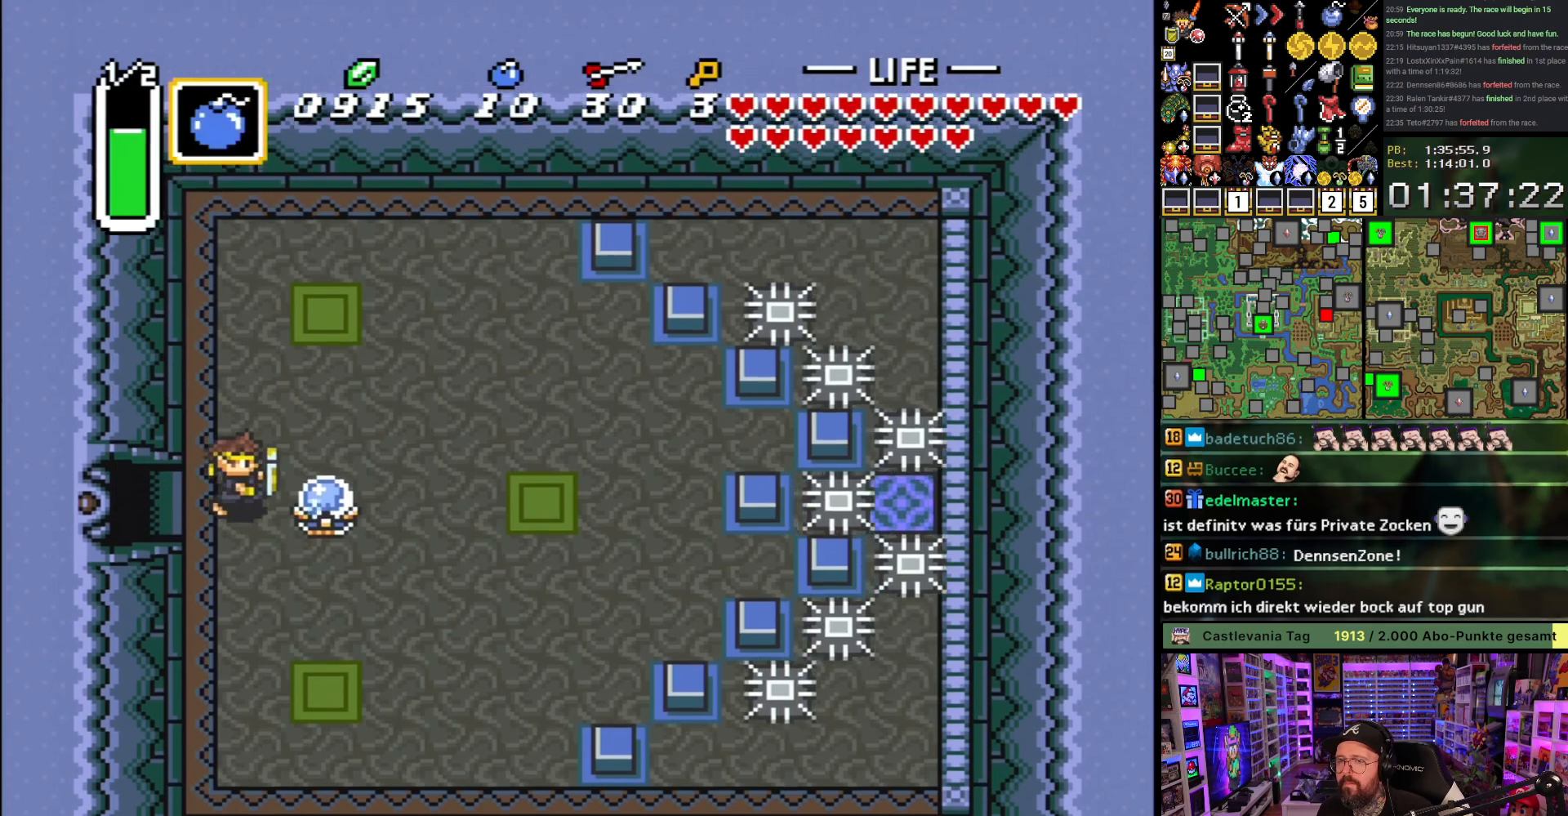
{"buttons": ["DPAD_DOWN", "DPAD_RIGHT"], "events": [[100, "L1", "up"], [217, "DPAD_UP", "up"], [283, "L1", "down"], [417, "L1", "up"], [433, "DPAD_DOWN", "down"]]}
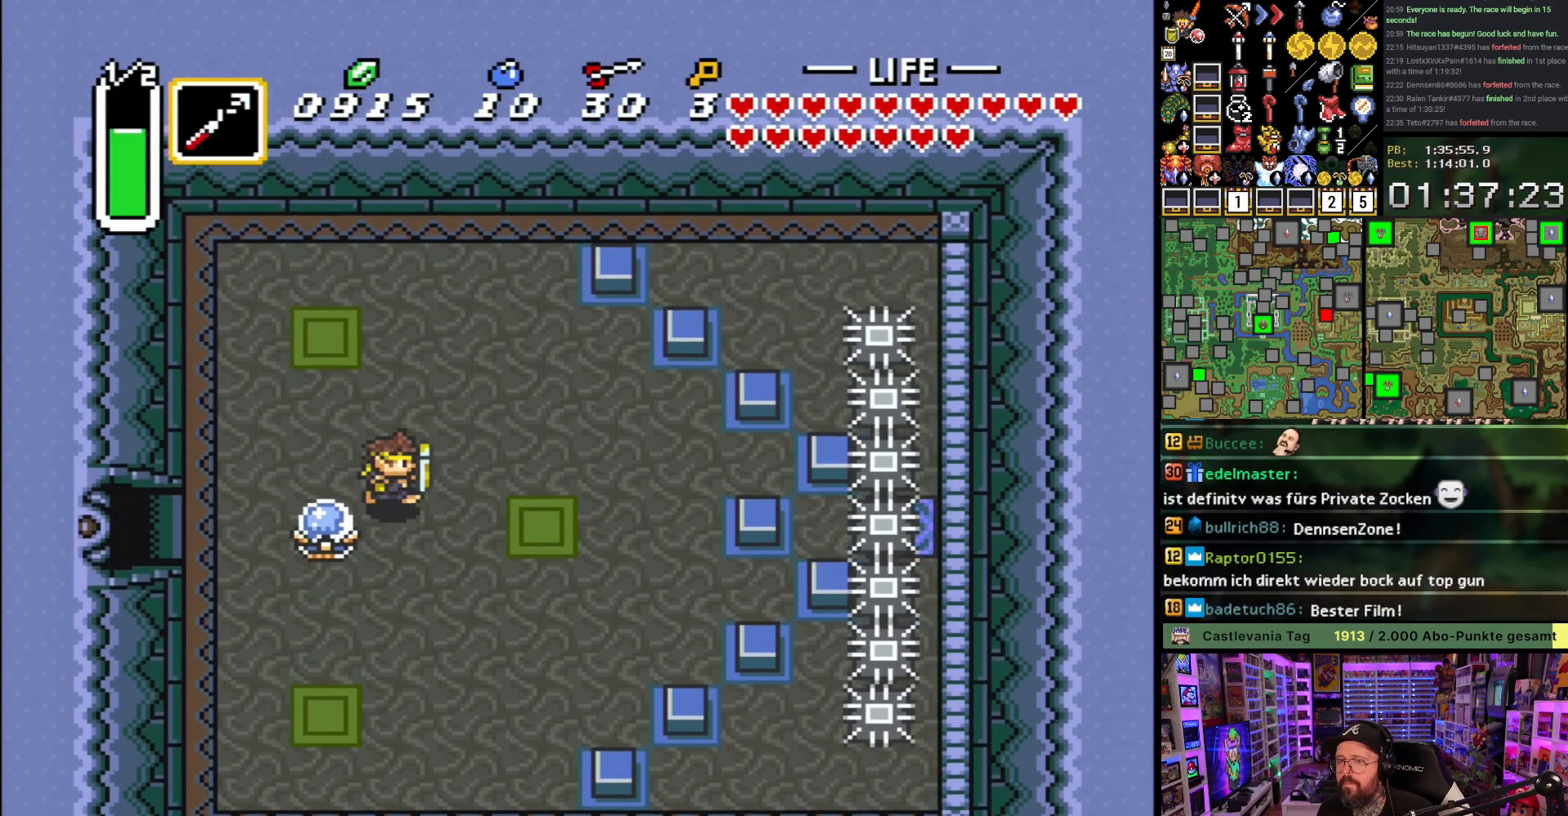
{"buttons": ["DPAD_LEFT"], "events": [[150, "DPAD_DOWN", "up"], [500, "DPAD_LEFT", "down"], [500, "DPAD_RIGHT", "up"]]}
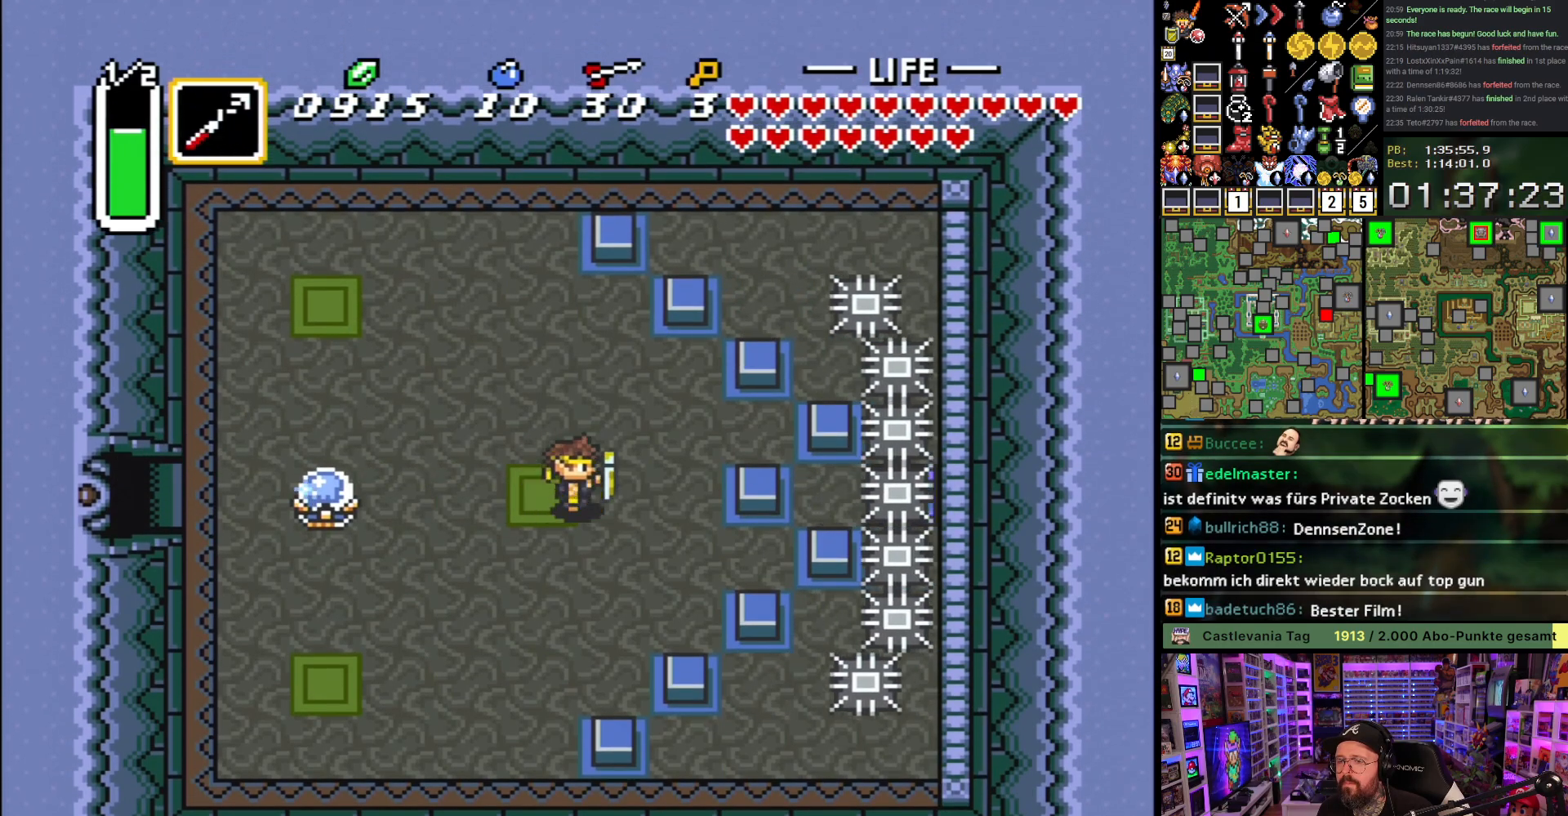
{"buttons": ["DPAD_RIGHT"], "events": [[50, "Y", "down"], [67, "DPAD_LEFT", "up"], [133, "Y", "up"], [167, "Y", "down"], [267, "Y", "up"], [300, "DPAD_RIGHT", "down"]]}
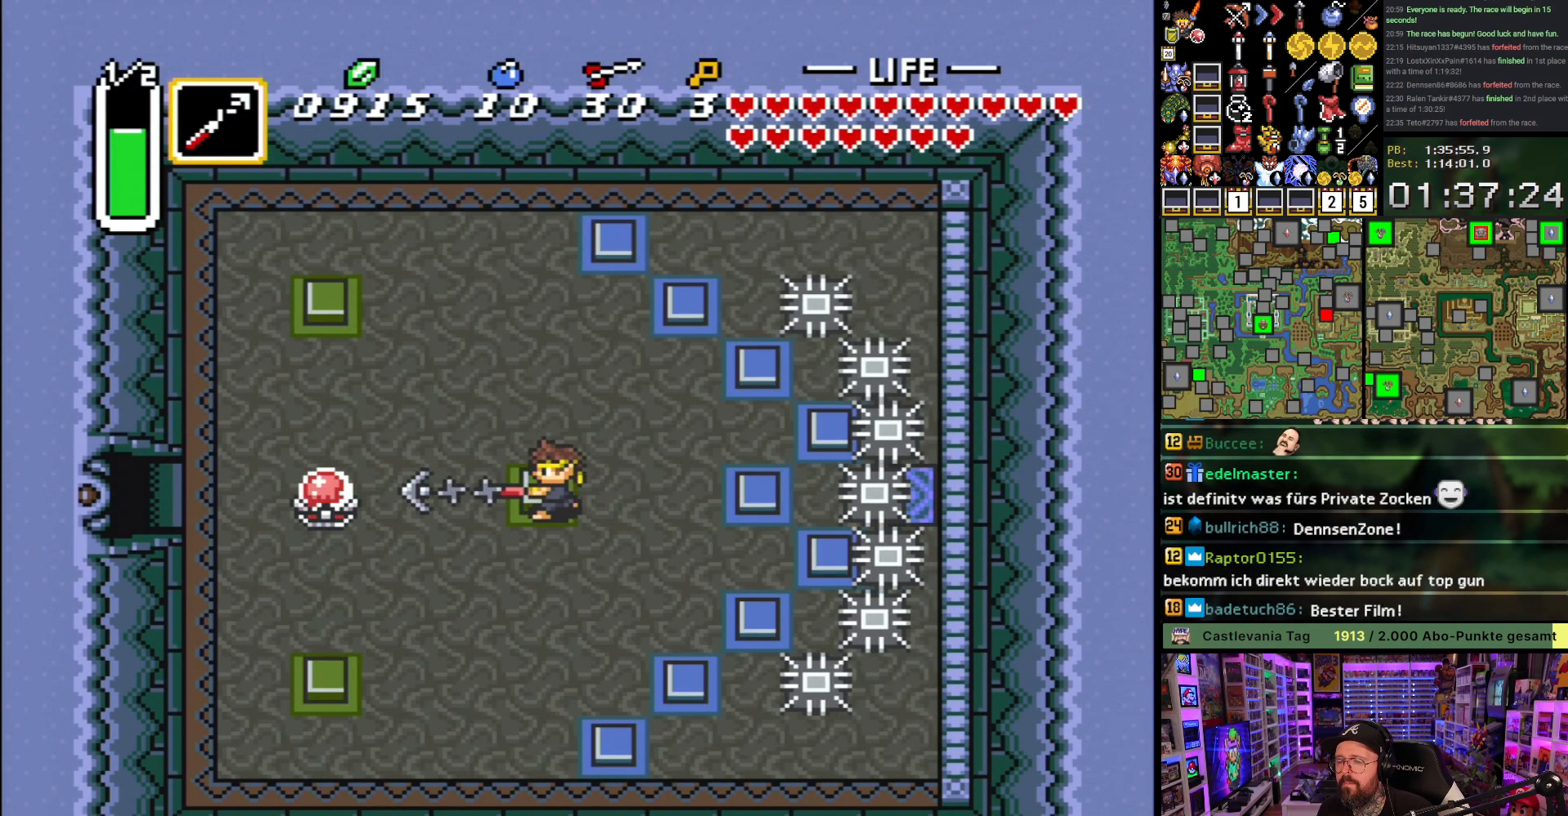
{"buttons": ["DPAD_RIGHT"], "events": []}
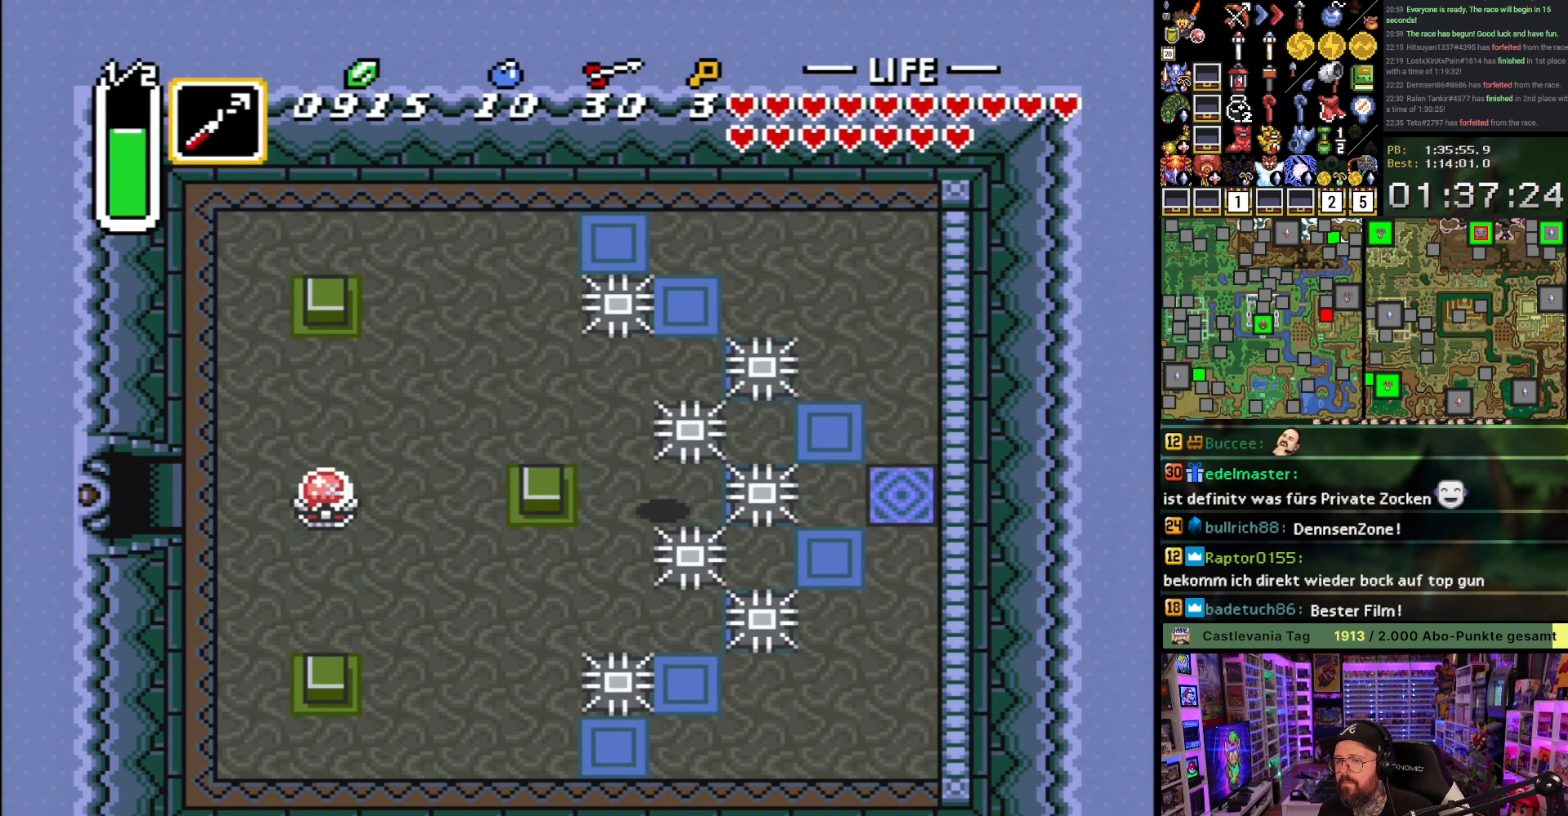
{"buttons": ["DPAD_RIGHT"], "events": []}
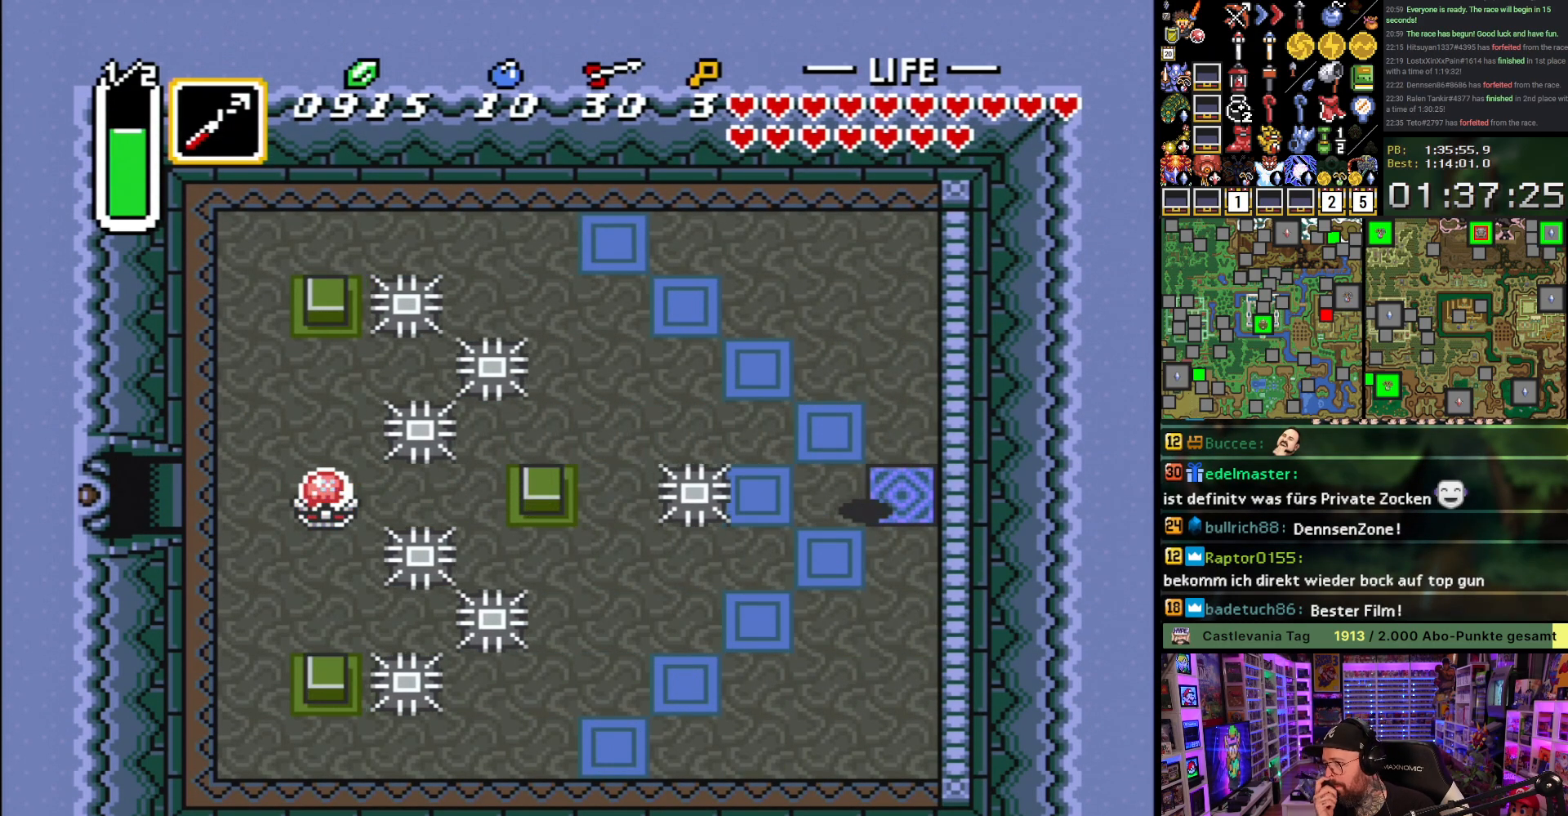
{"buttons": [], "events": [[83, "DPAD_RIGHT", "up"]]}
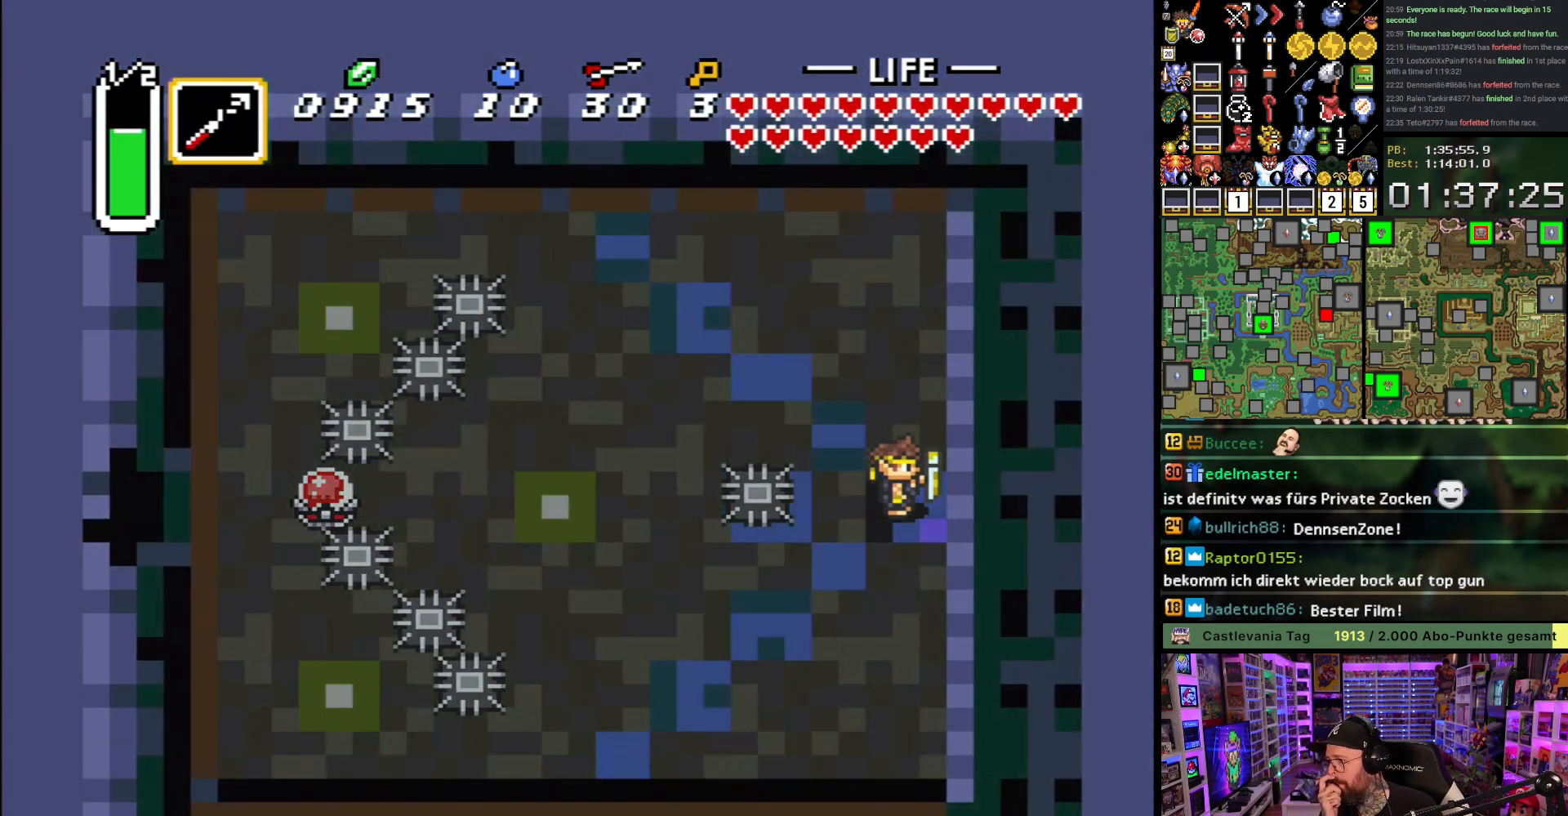
{"buttons": [], "events": []}
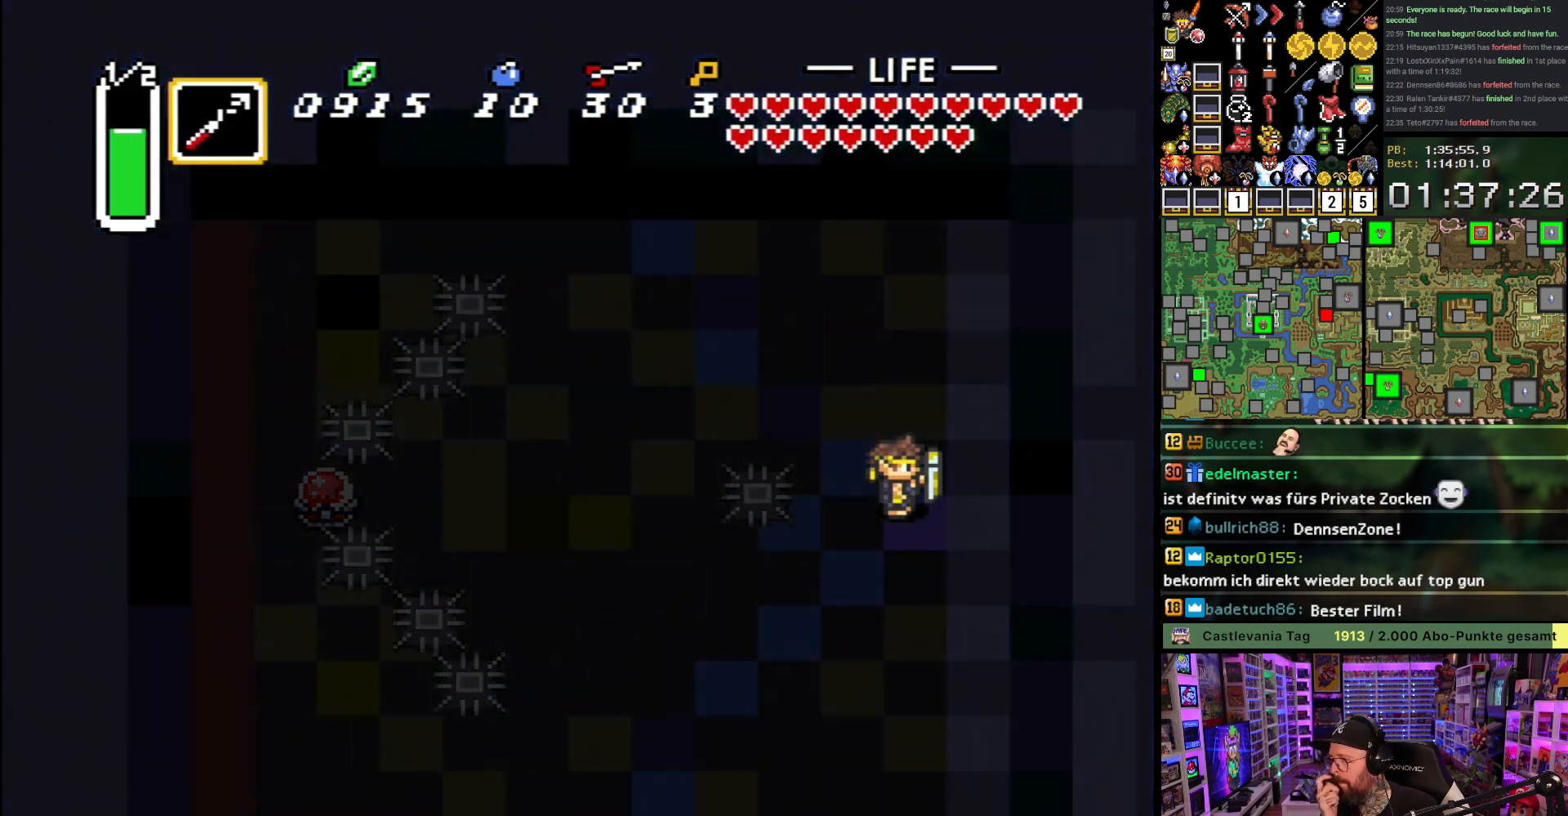
{"buttons": [], "events": []}
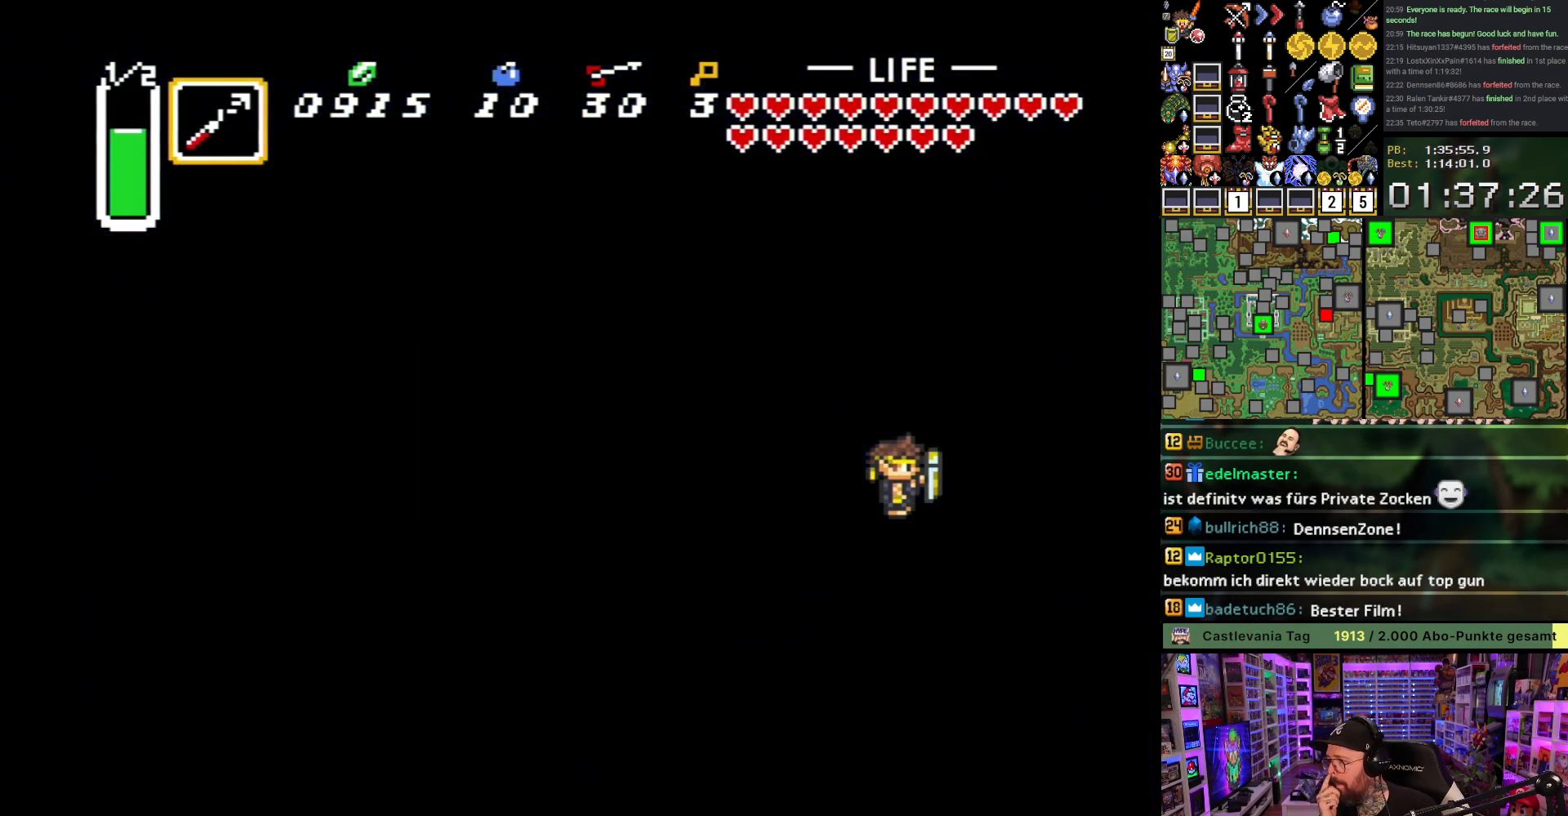
{"buttons": [], "events": []}
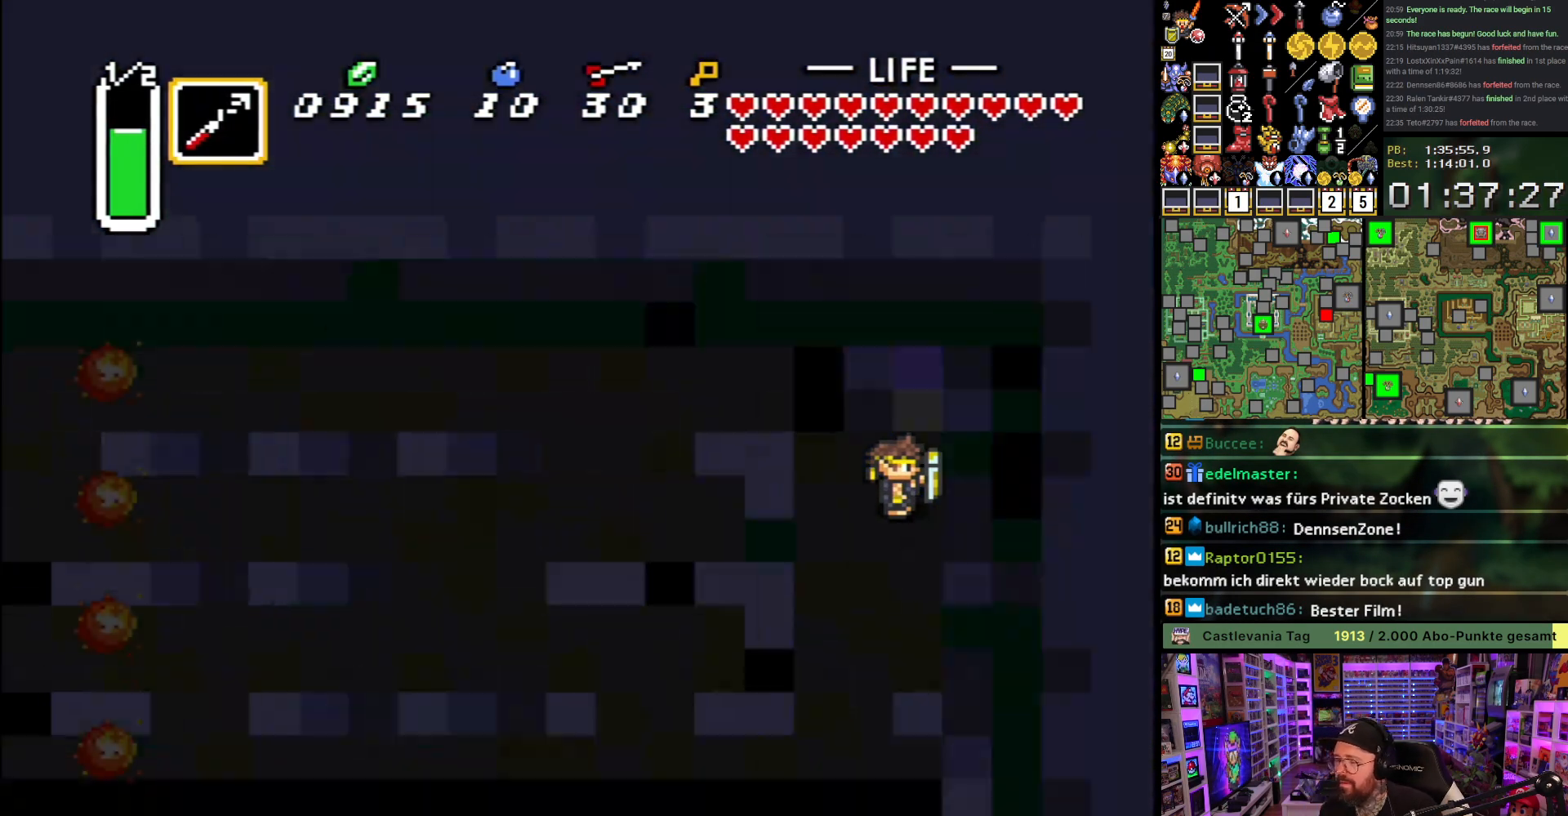
{"buttons": ["DPAD_DOWN", "DPAD_LEFT"], "events": [[383, "DPAD_LEFT", "down"], [400, "DPAD_DOWN", "down"]]}
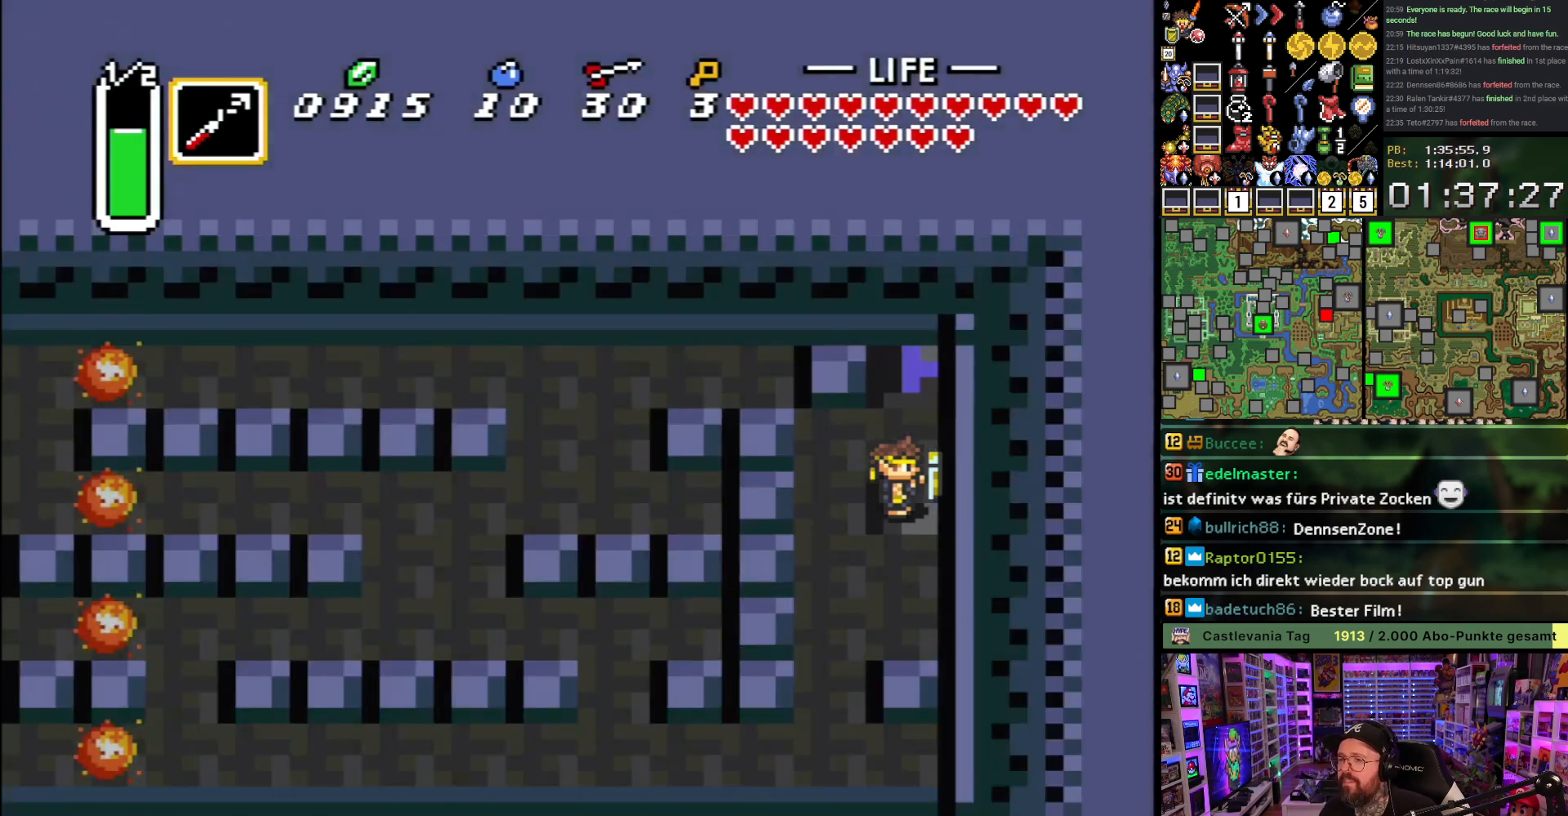
{"buttons": ["DPAD_DOWN", "DPAD_LEFT"], "events": []}
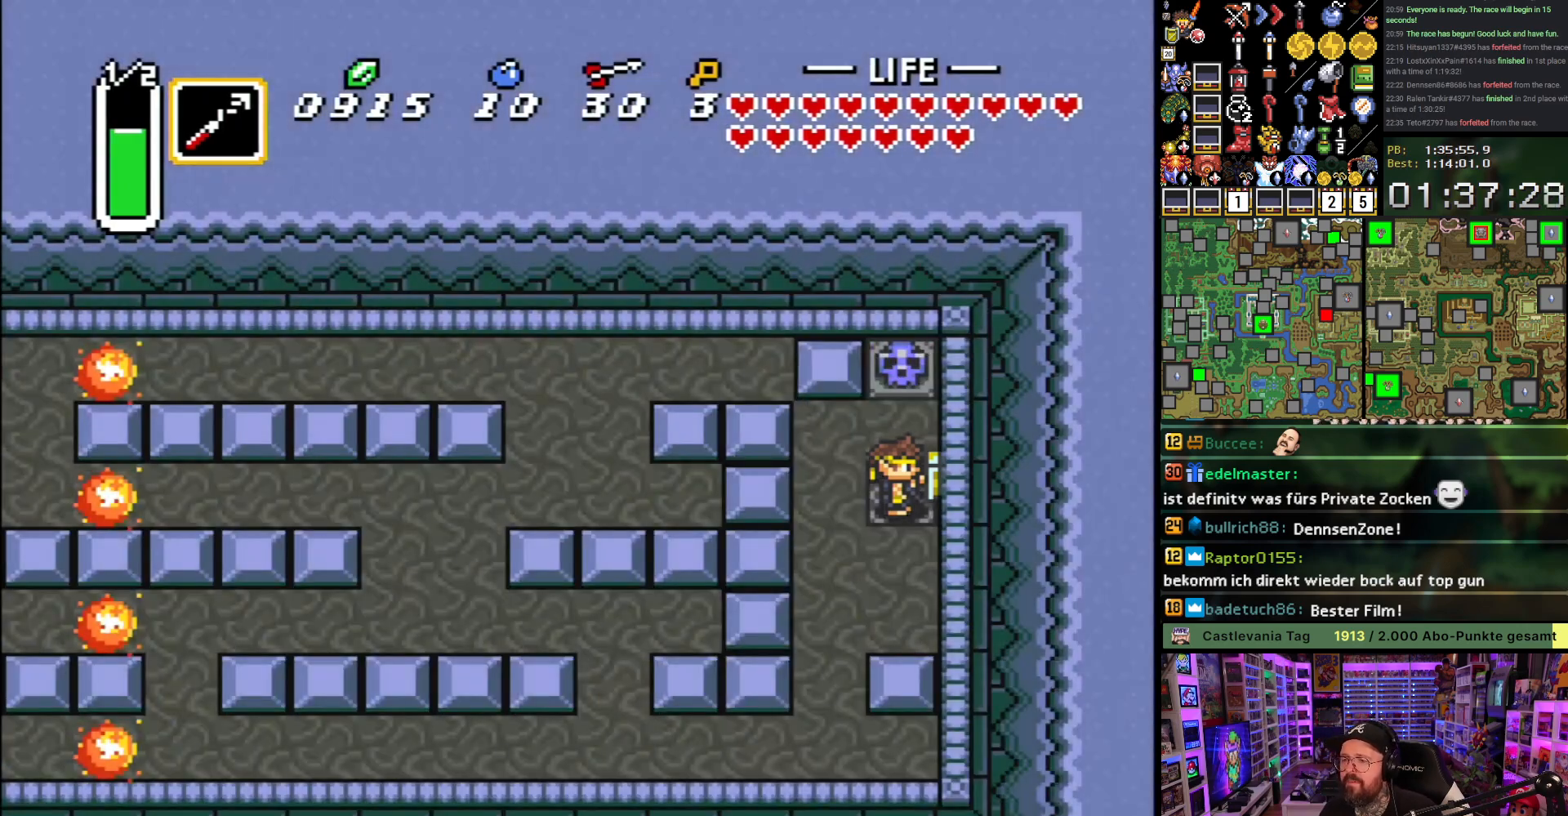
{"buttons": ["DPAD_DOWN"], "events": [[467, "DPAD_LEFT", "up"]]}
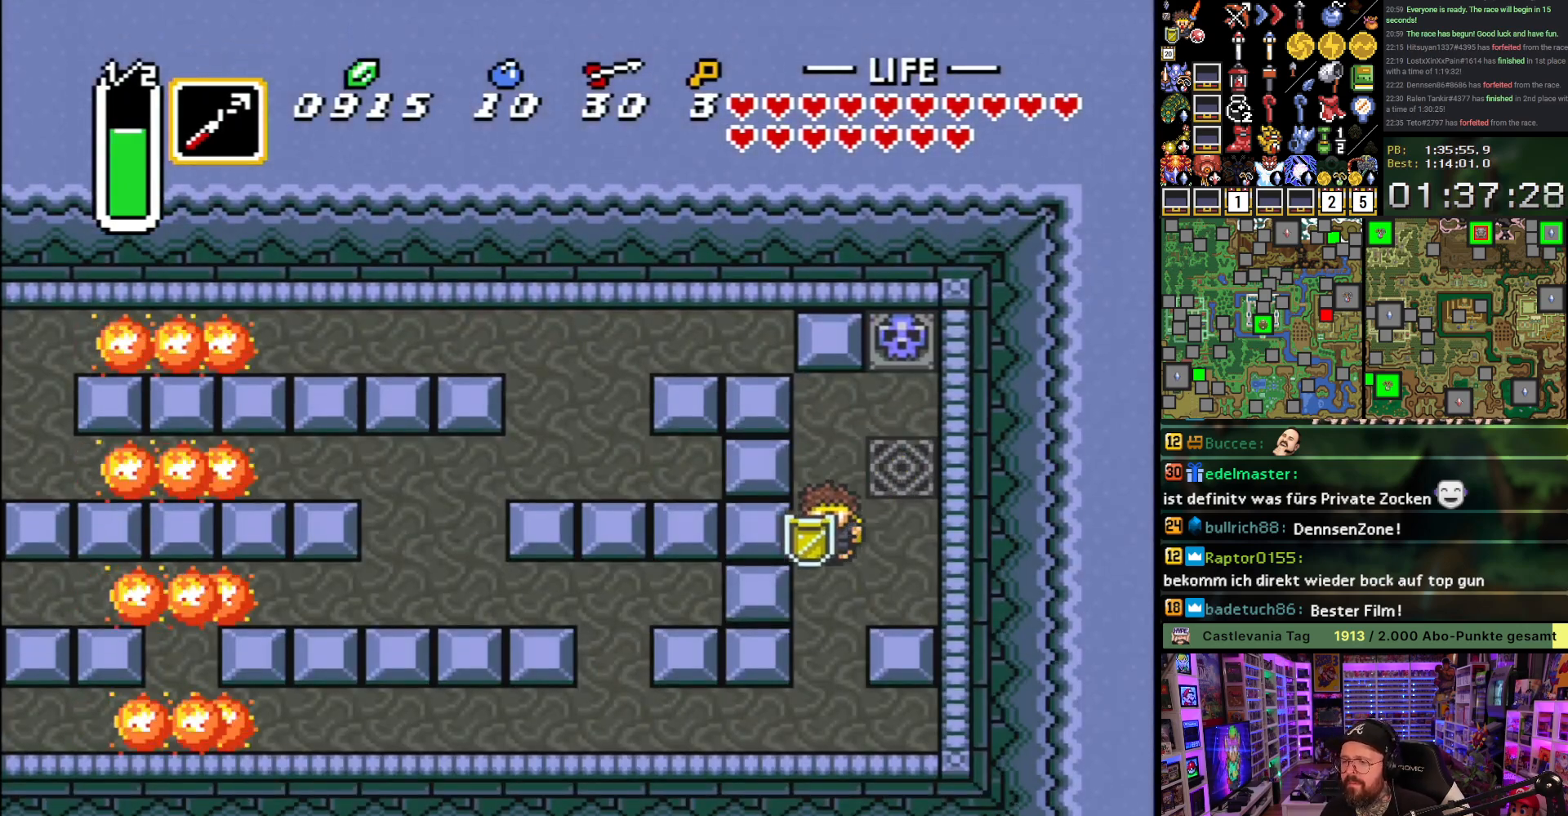
{"buttons": ["A", "DPAD_DOWN"], "events": [[483, "A", "down"]]}
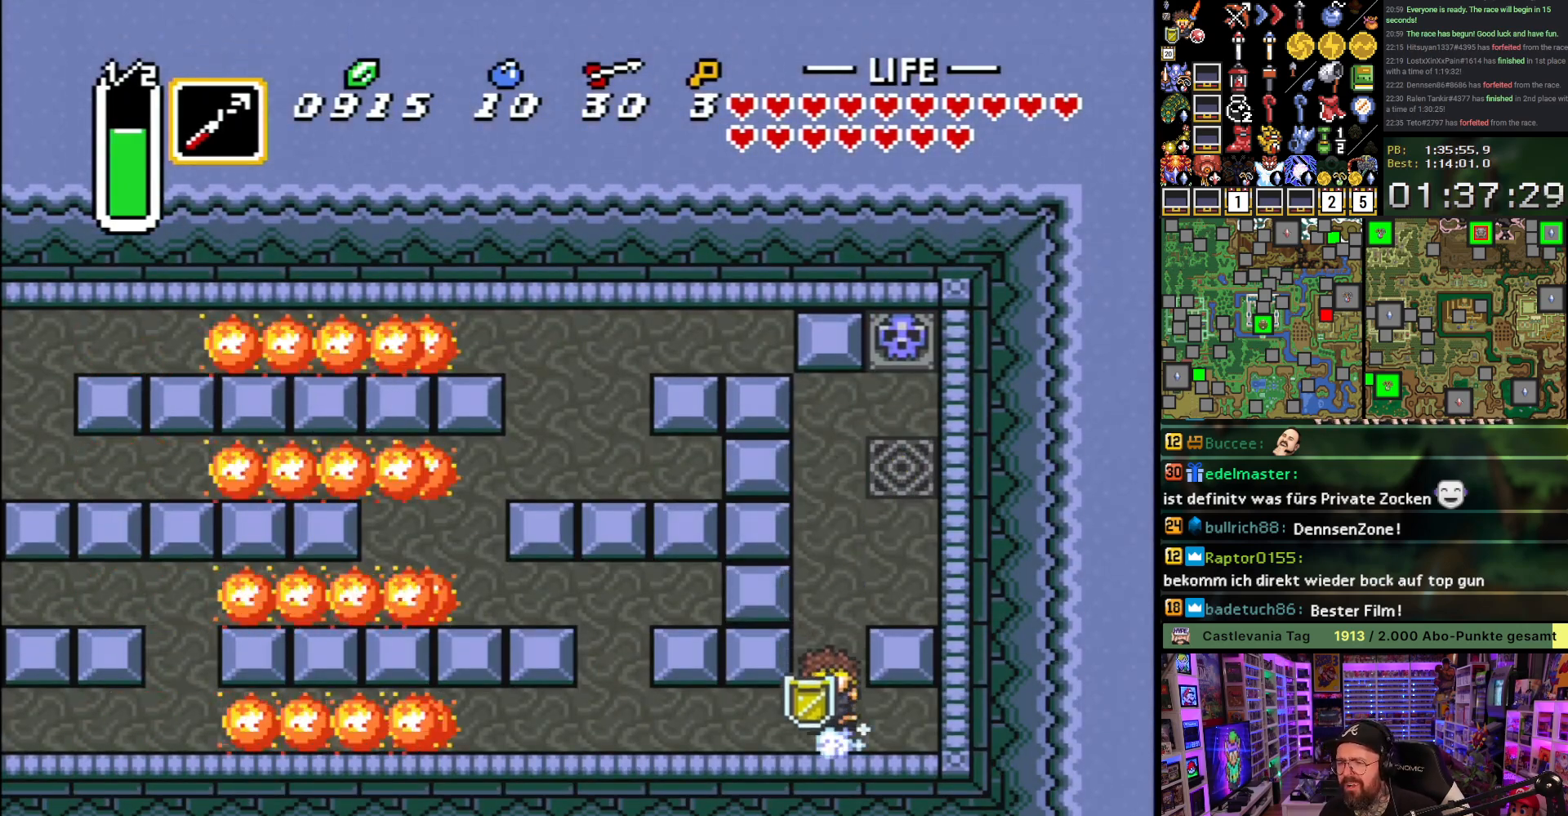
{"buttons": ["A"], "events": [[17, "DPAD_RIGHT", "down"], [33, "DPAD_DOWN", "up"], [133, "DPAD_RIGHT", "up"]]}
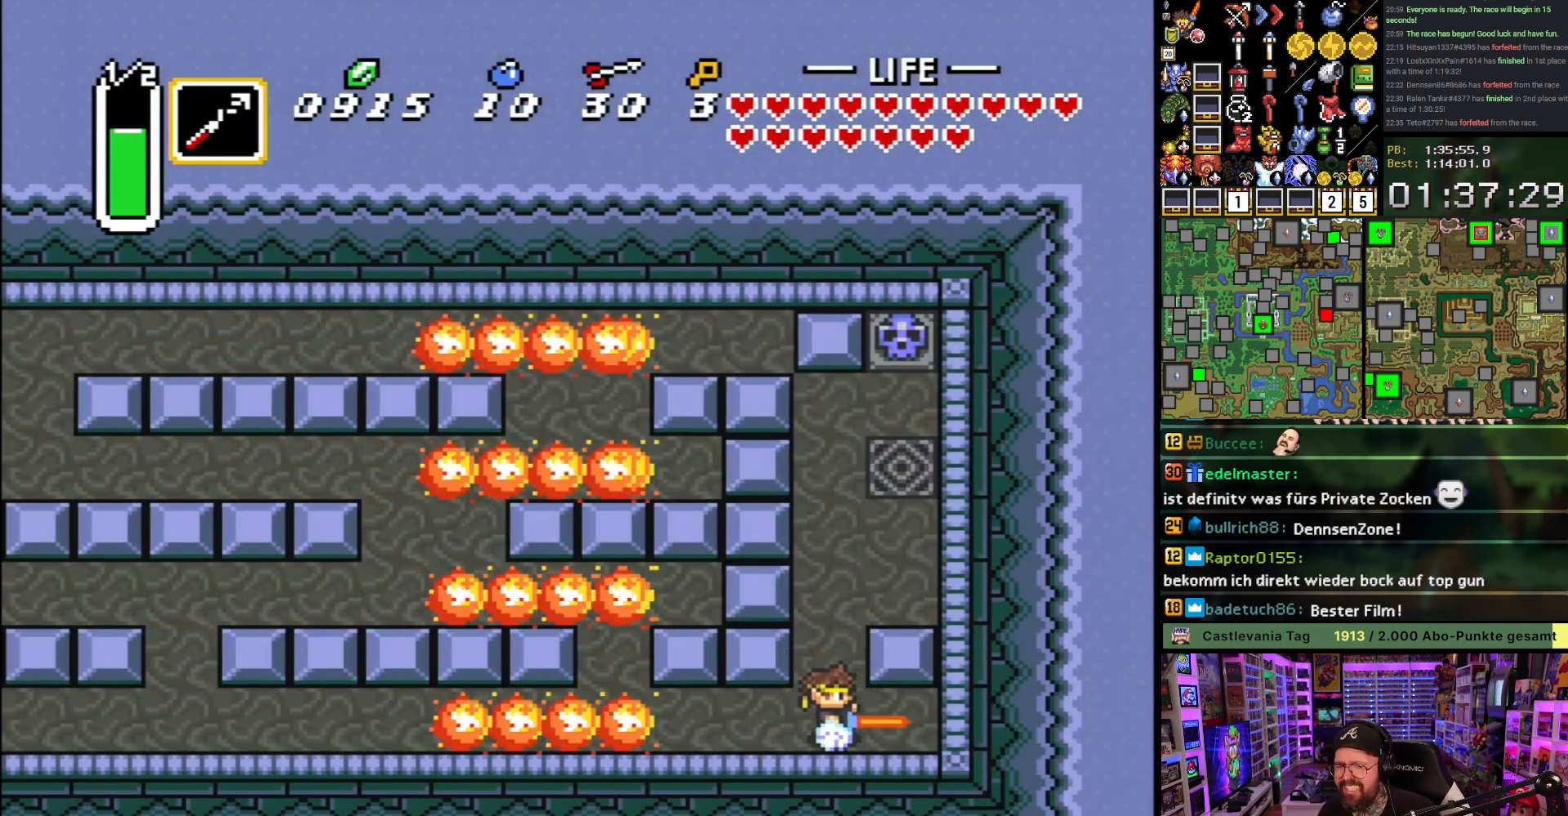
{"buttons": ["DPAD_LEFT"], "events": [[283, "DPAD_LEFT", "down"], [383, "A", "up"]]}
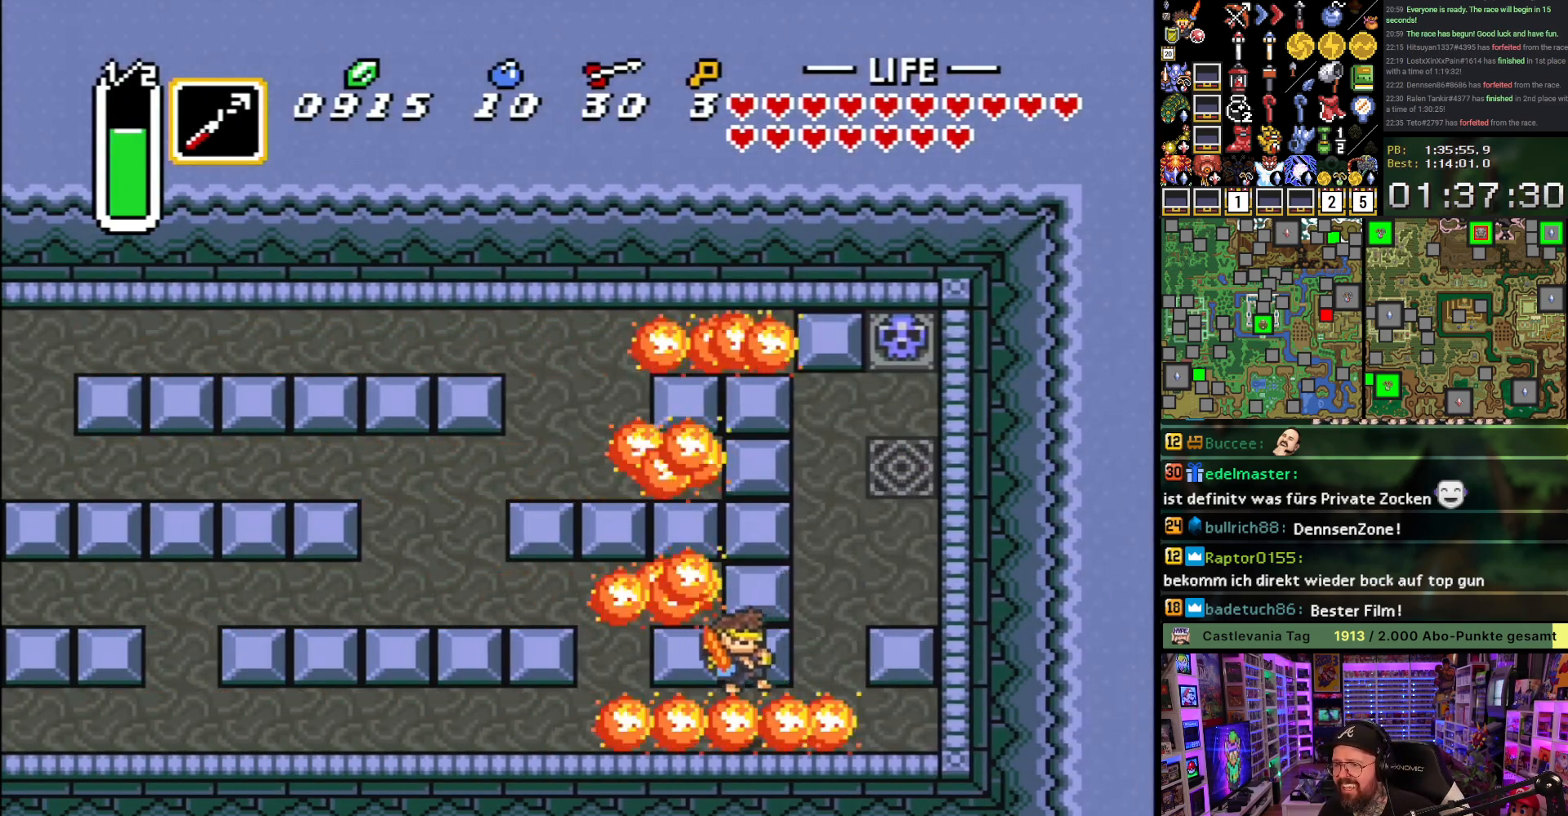
{"buttons": ["A"], "events": [[267, "A", "down"], [450, "DPAD_LEFT", "up"]]}